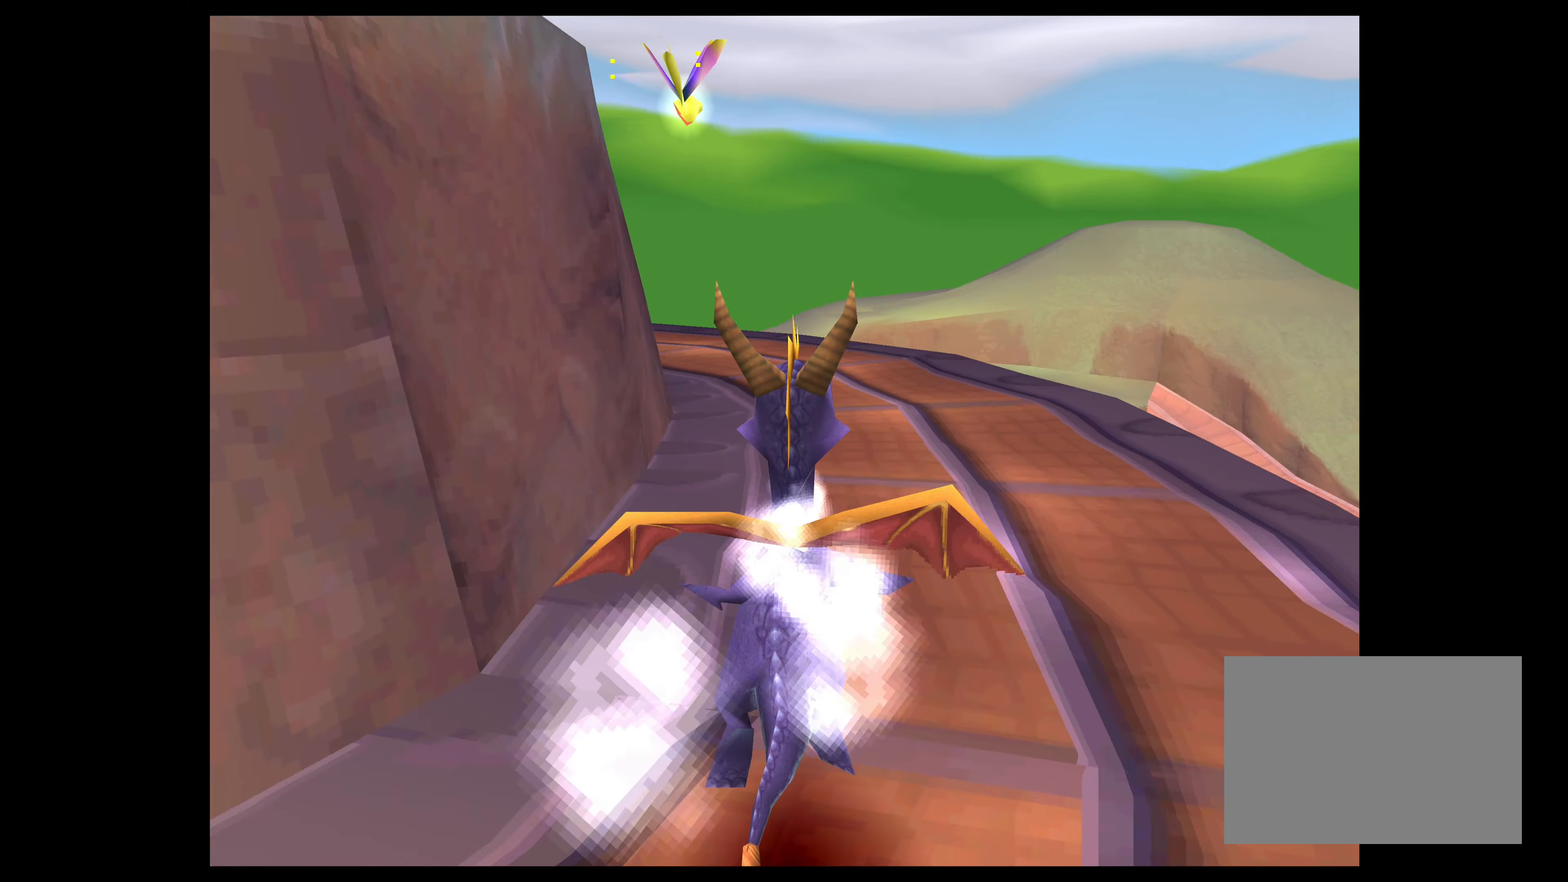
Gameplay with a controller (PlayStation layout); each line is a JSON object with the inputs held at the frame after it. "events" lists button and stick changes between this image and that frame as [ms after this image, input, new state], when the widget could be followed in between. Not read: L2 L3 R2 R3.
{"buttons": ["SQUARE"], "left_stick": "up-left", "right_stick": "center", "events": [[67, "left_stick", "up-left"]]}
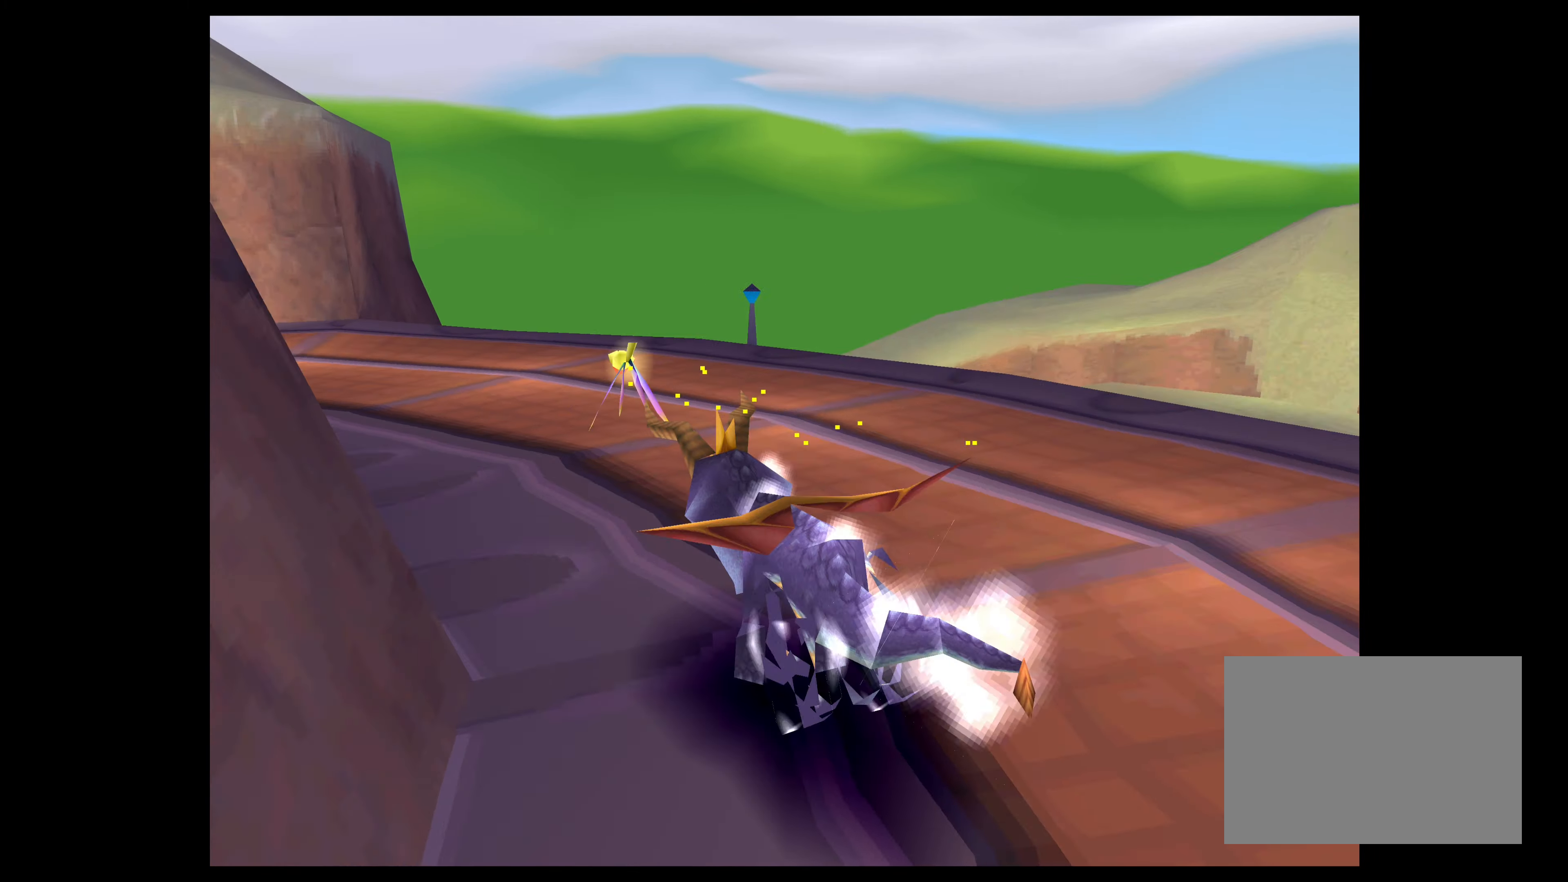
{"buttons": ["SQUARE"], "left_stick": "up-left", "right_stick": "center", "events": []}
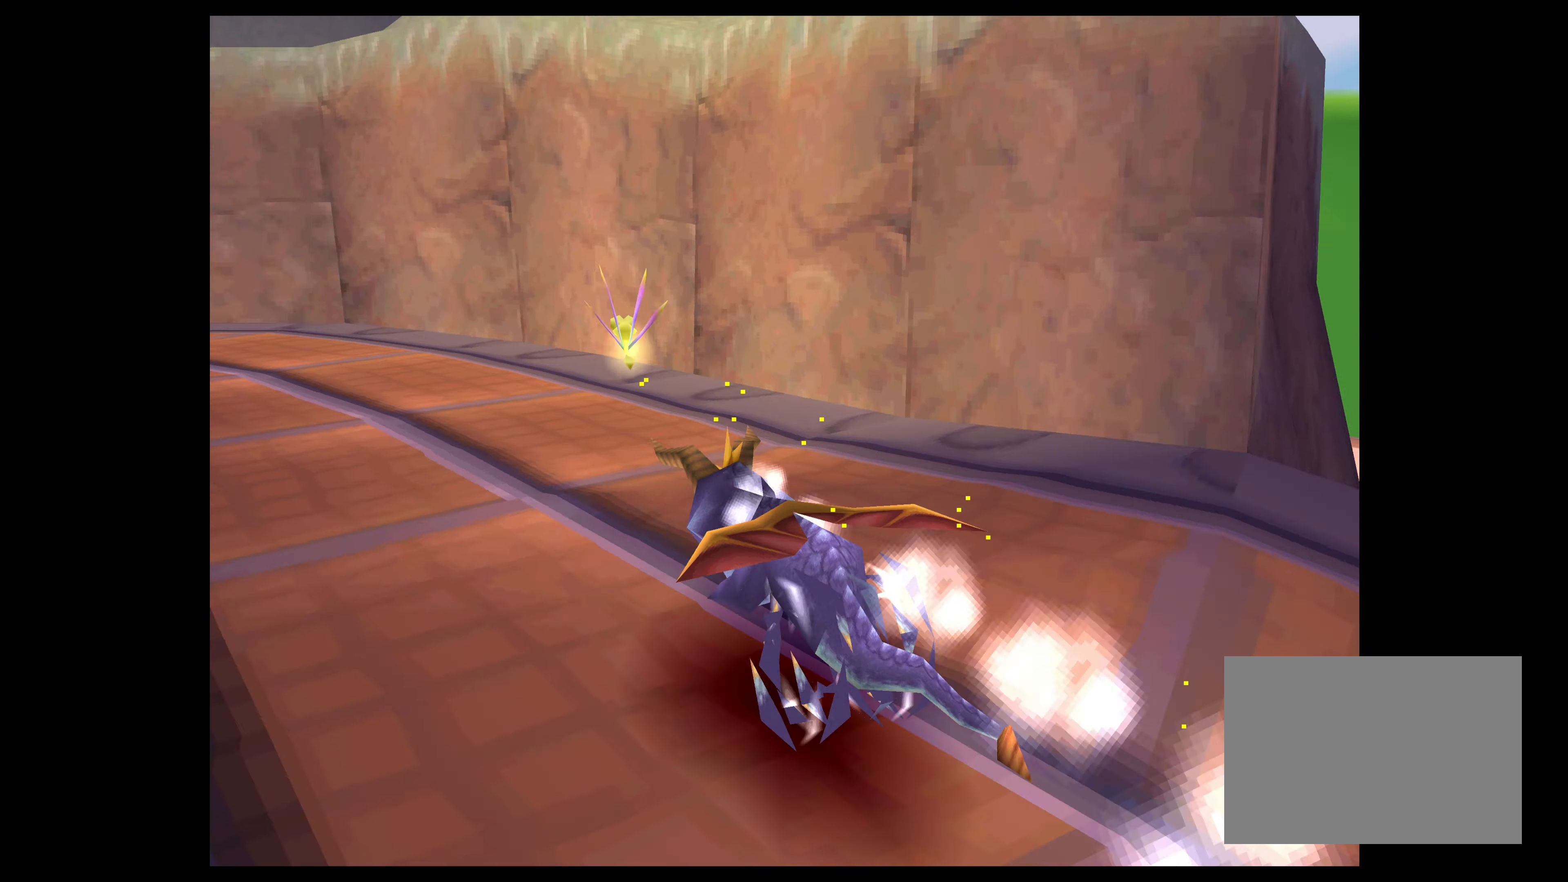
{"buttons": ["SQUARE"], "left_stick": "up-left", "right_stick": "center", "events": []}
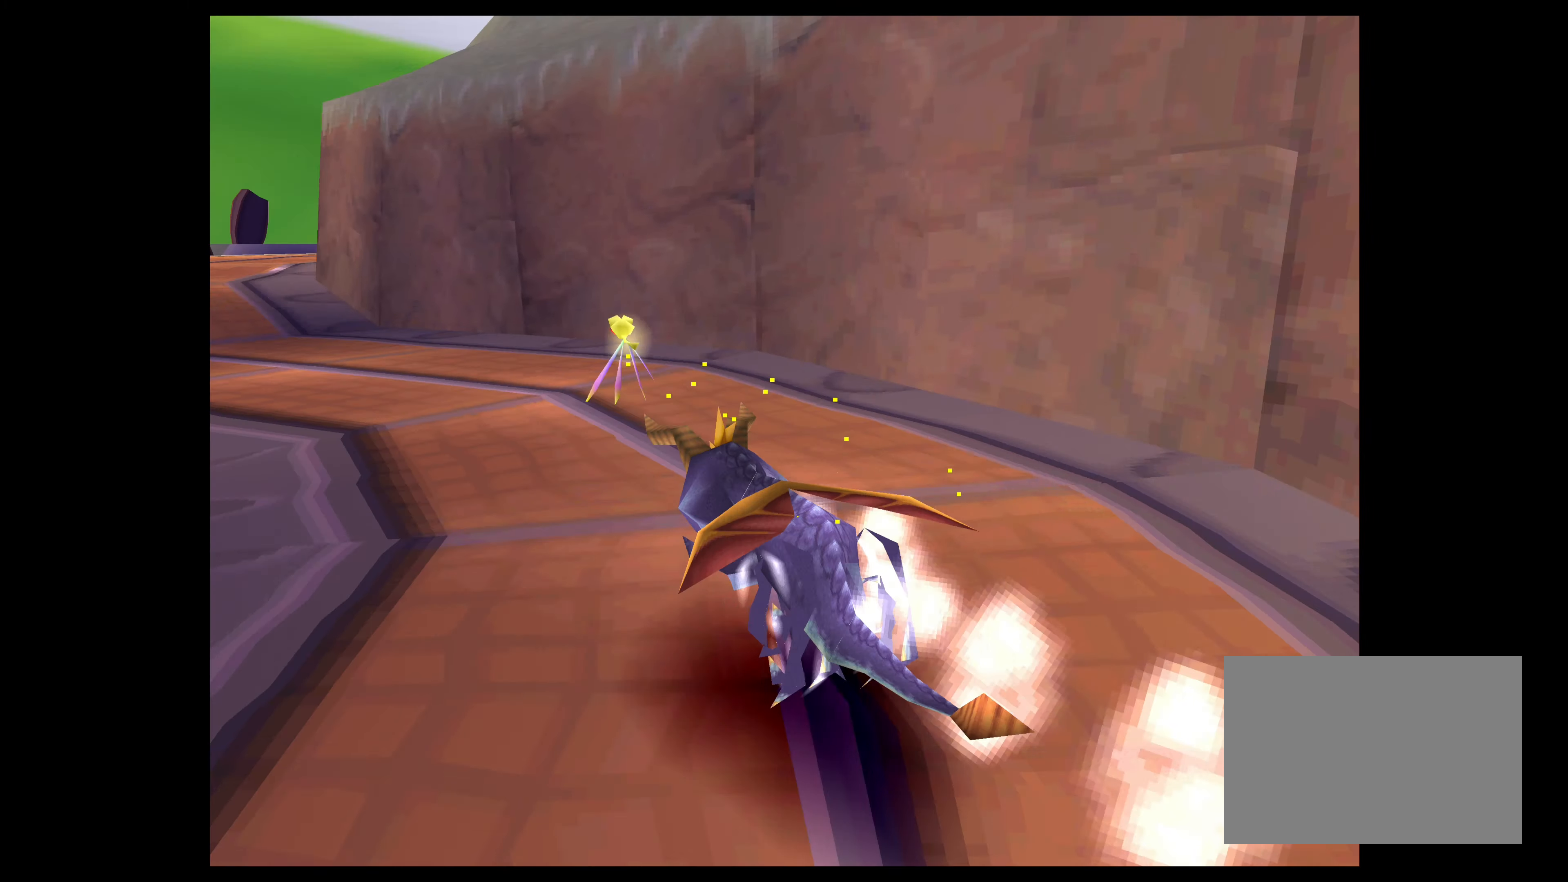
{"buttons": ["SQUARE"], "left_stick": "up-right", "right_stick": "center", "events": [[367, "left_stick", "up-right"]]}
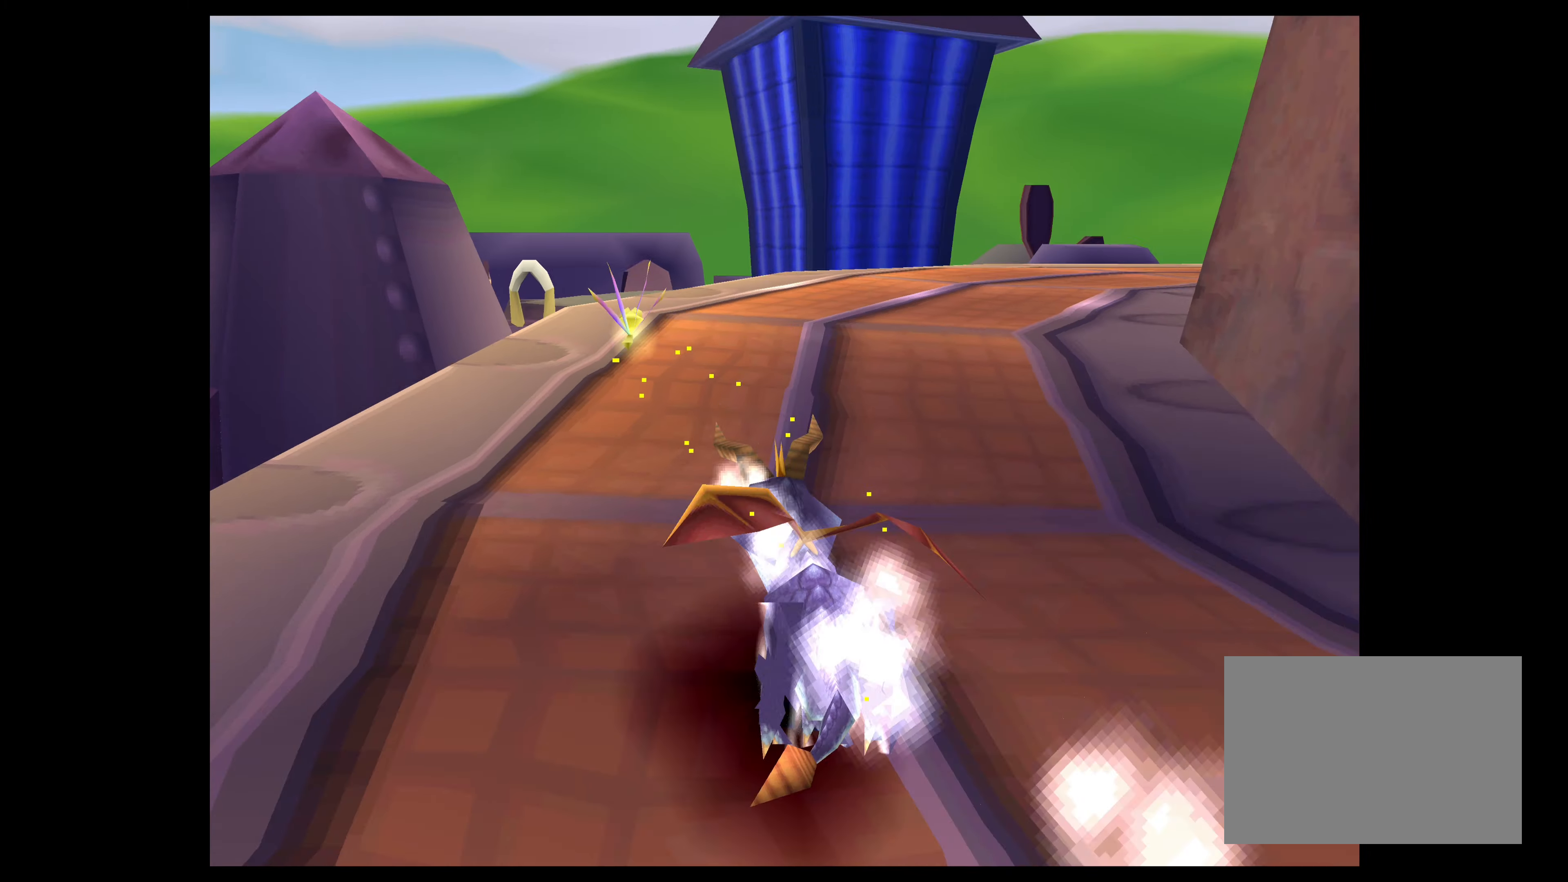
{"buttons": ["SQUARE"], "left_stick": "up-right", "right_stick": "center", "events": []}
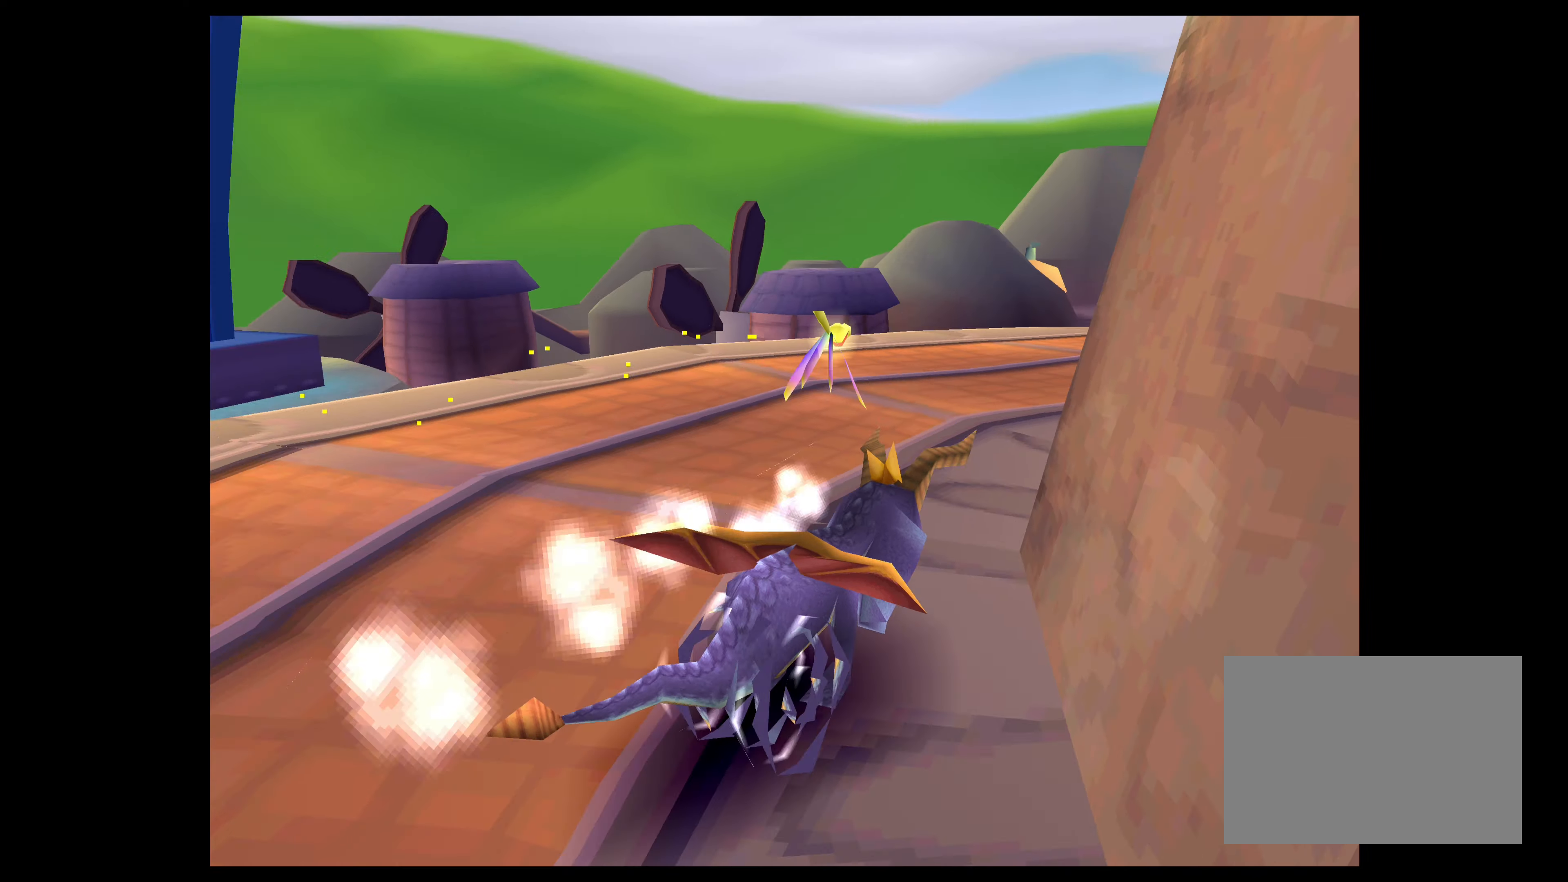
{"buttons": ["SQUARE"], "left_stick": "up-left", "right_stick": "center", "events": [[500, "left_stick", "up-left"]]}
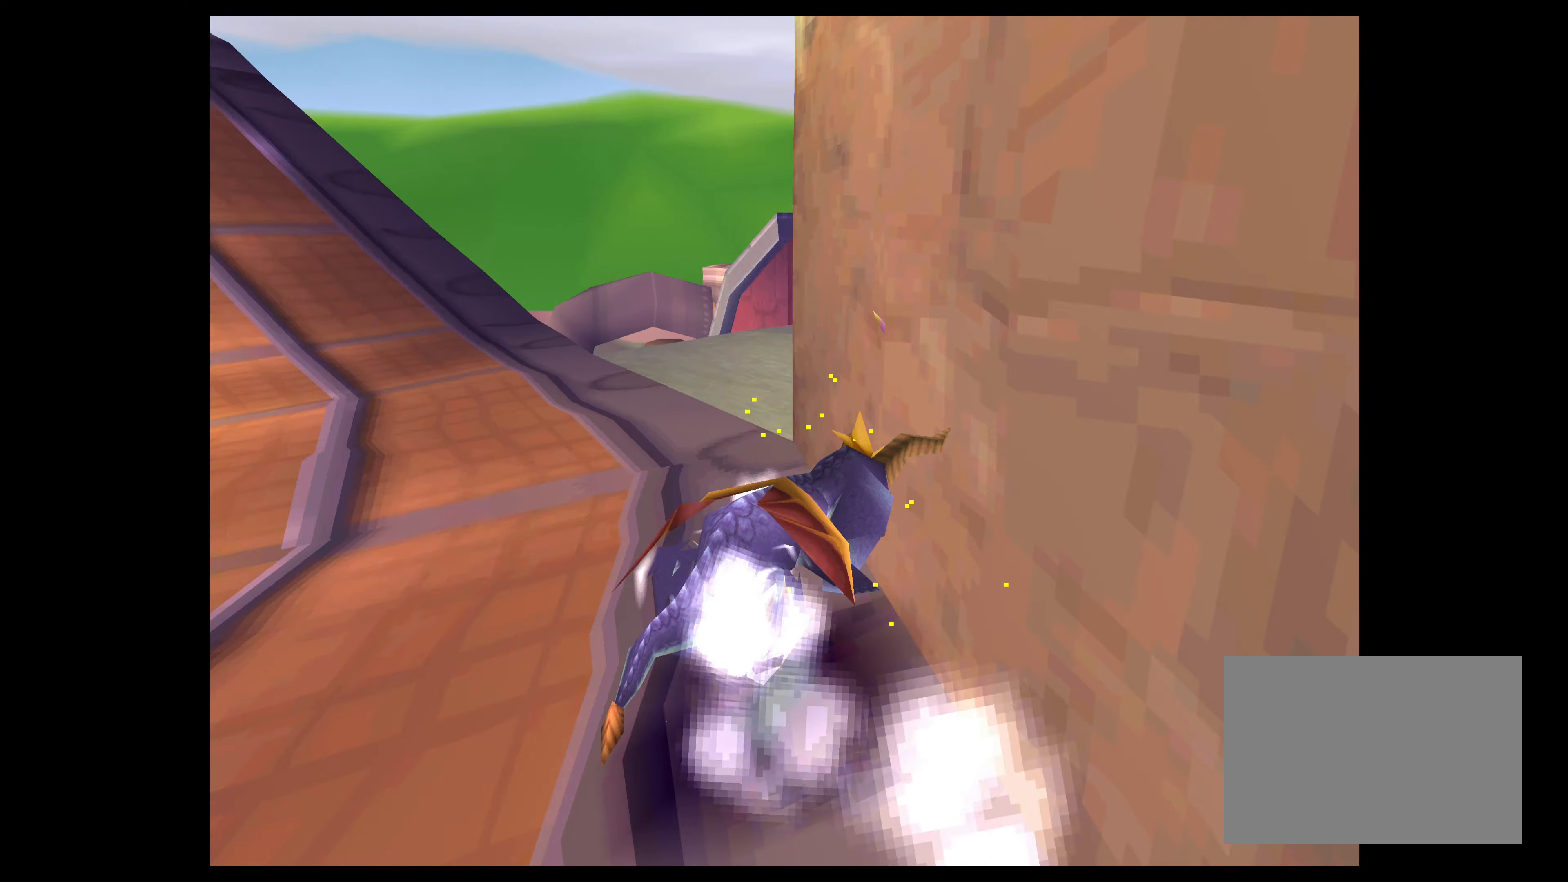
{"buttons": ["CROSS", "SQUARE"], "left_stick": "left", "right_stick": "center", "events": [[350, "CROSS", "down"], [384, "left_stick", "left"]]}
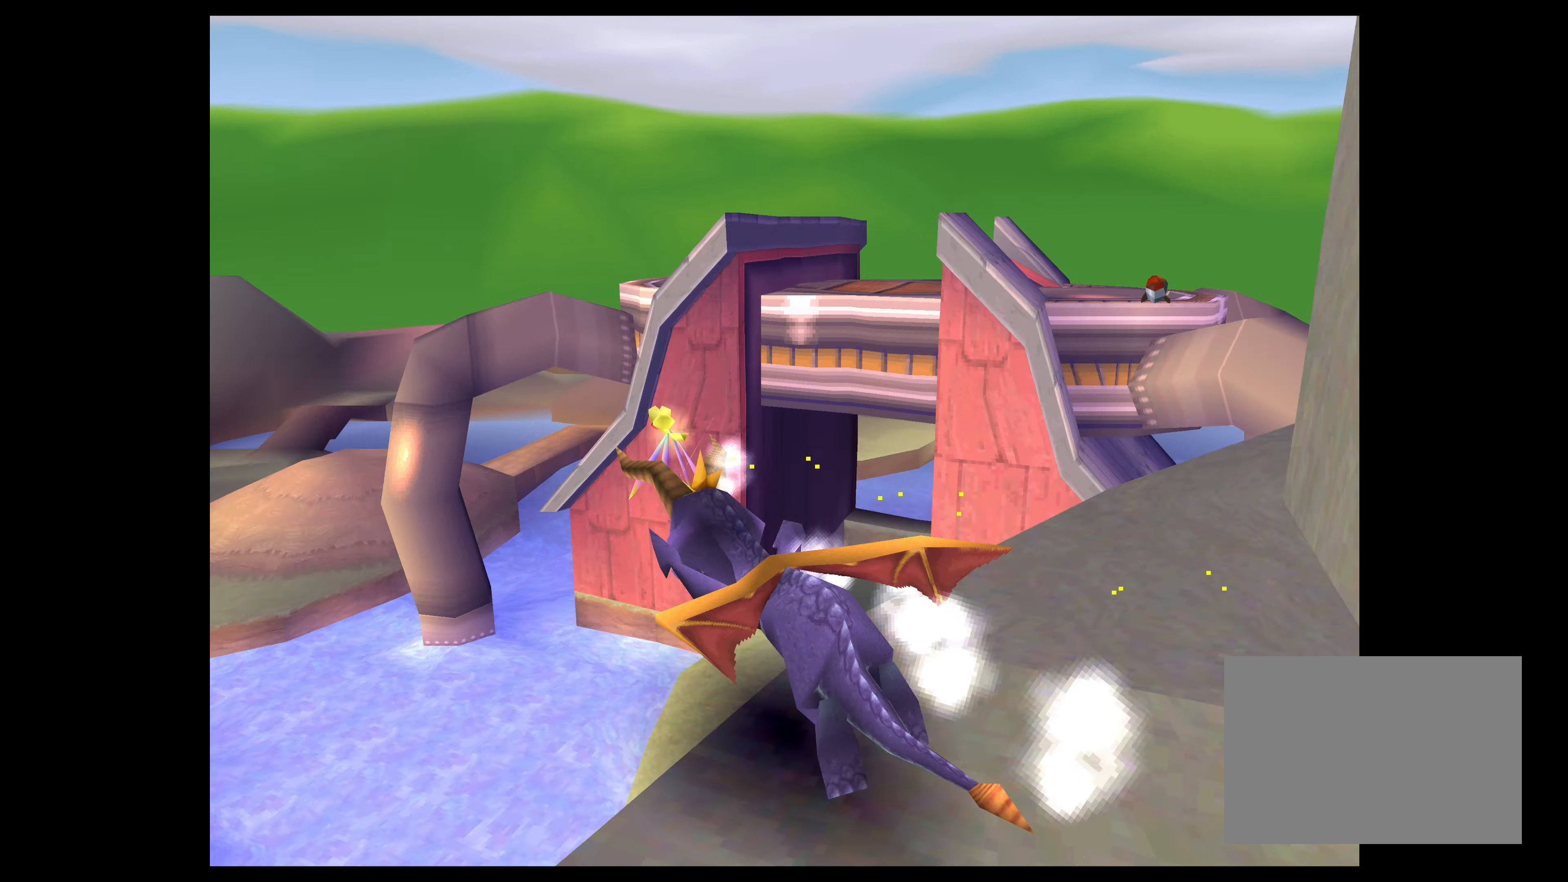
{"buttons": [], "left_stick": "center", "right_stick": "center", "events": [[17, "CROSS", "up"], [467, "SQUARE", "up"], [484, "left_stick", "center"]]}
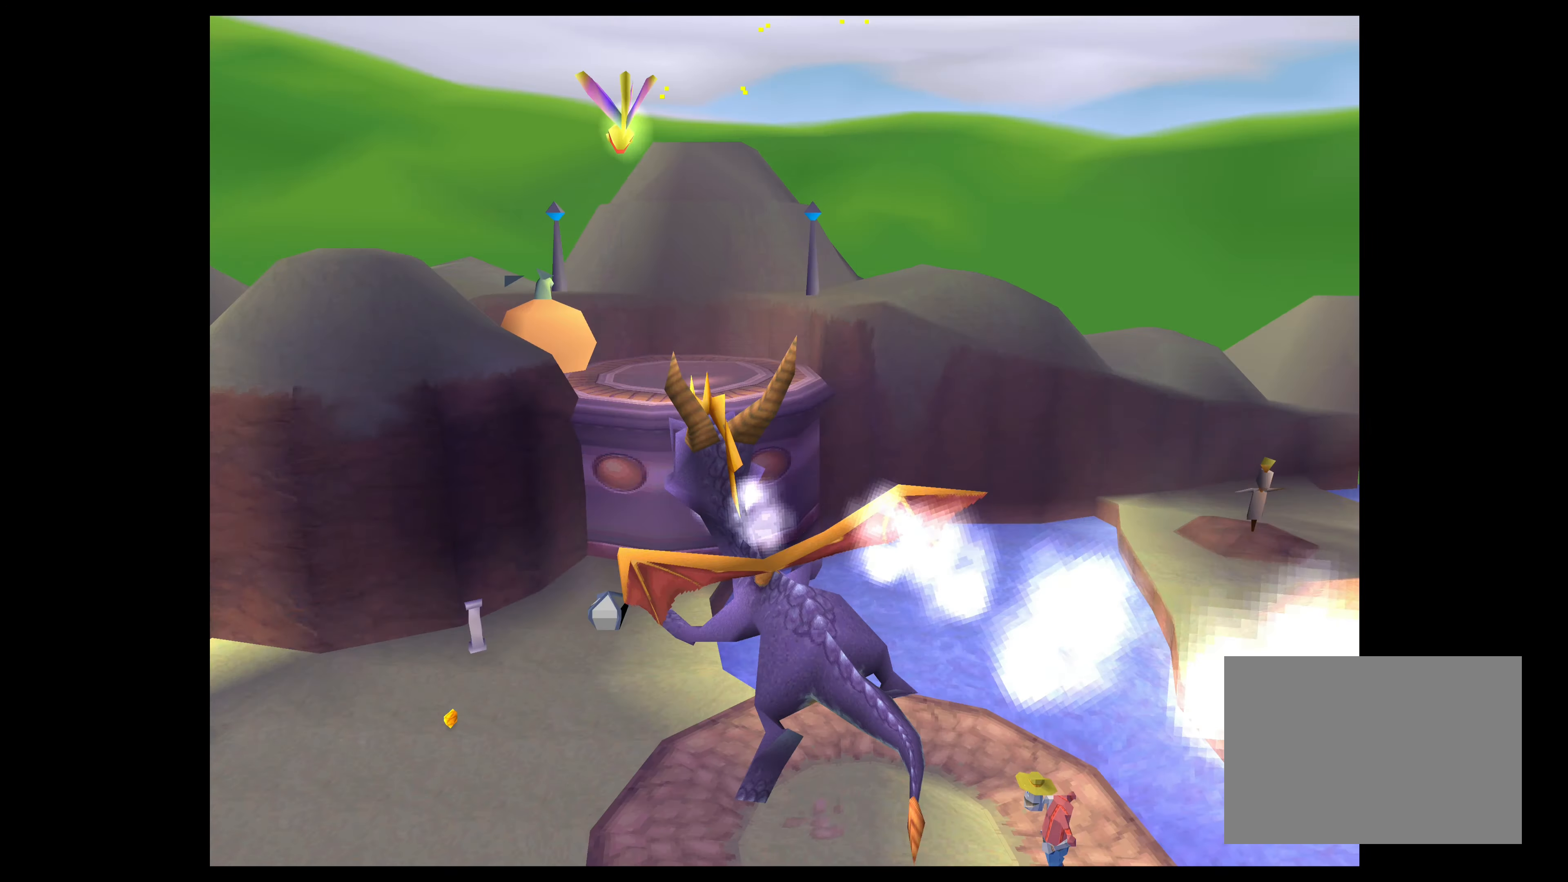
{"buttons": [], "left_stick": "center", "right_stick": "center", "events": []}
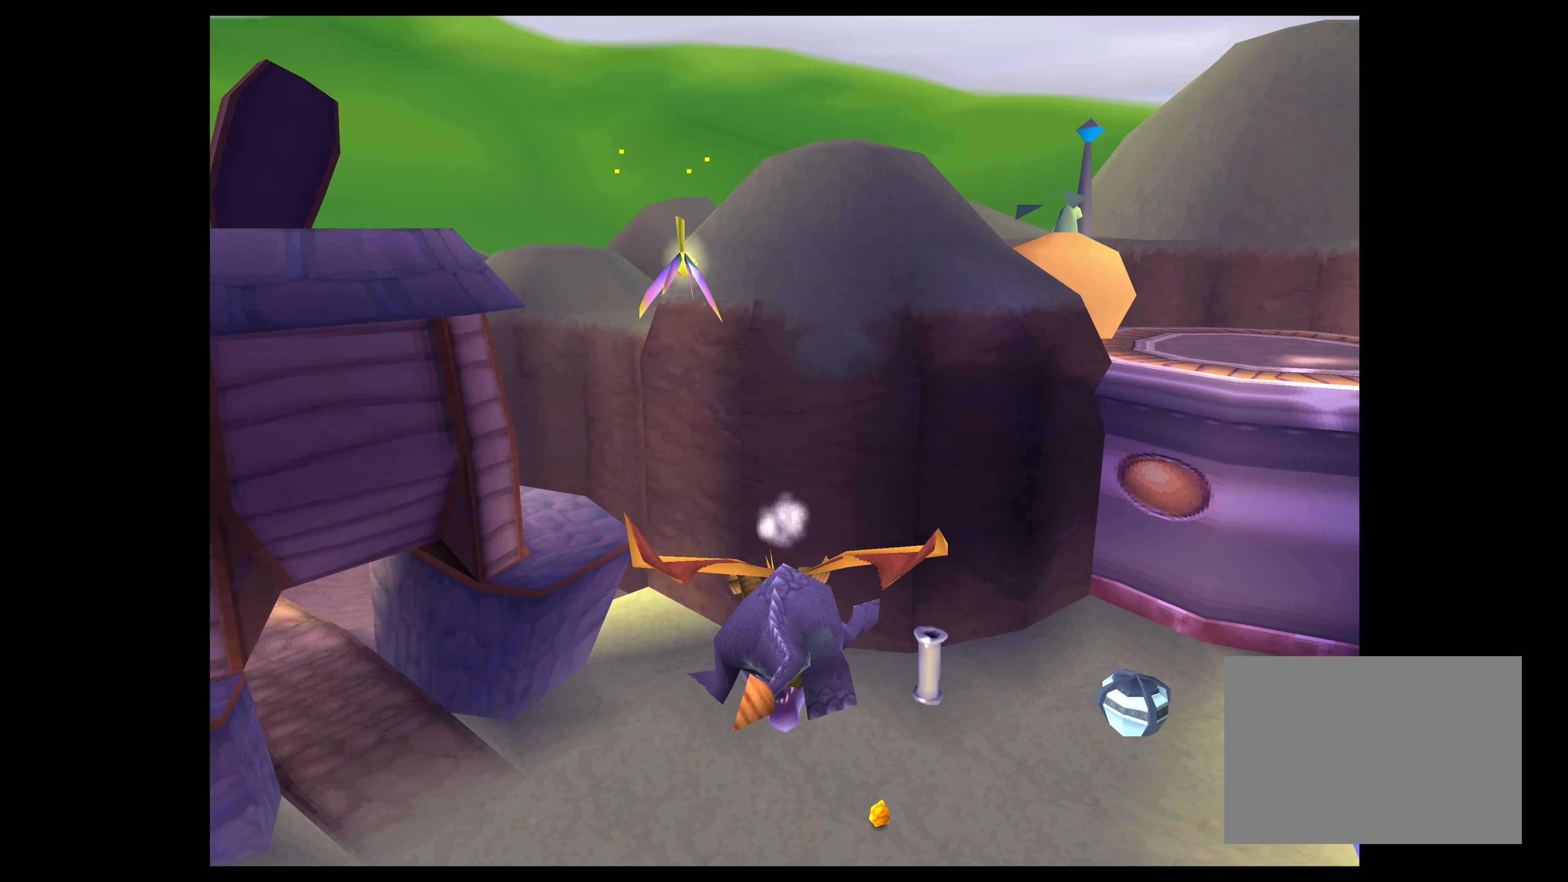
{"buttons": [], "left_stick": "center", "right_stick": "center", "events": []}
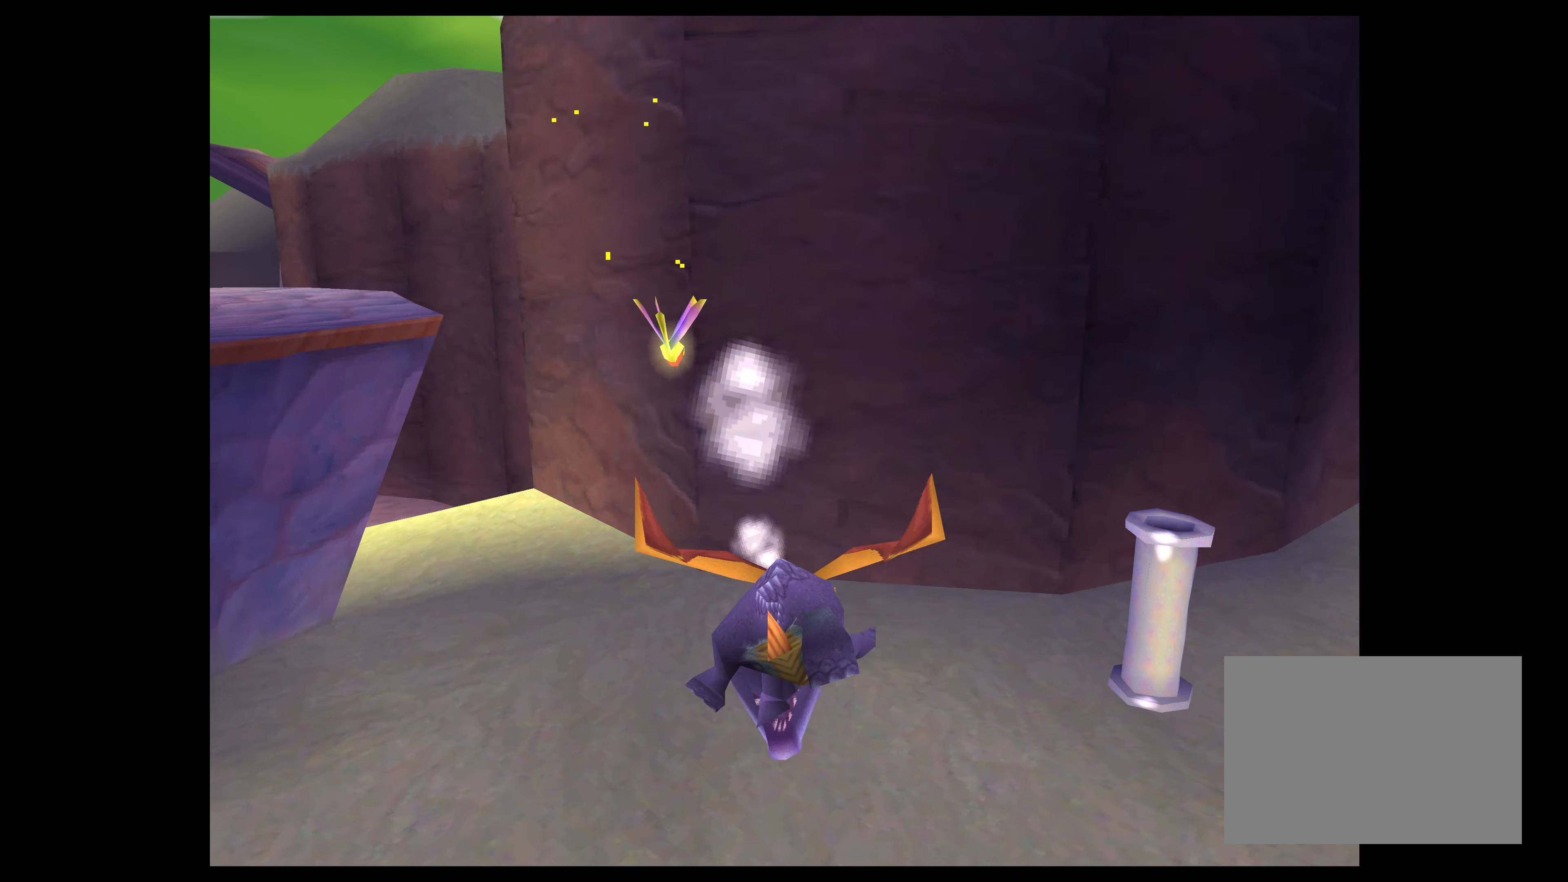
{"buttons": [], "left_stick": "center", "right_stick": "center", "events": []}
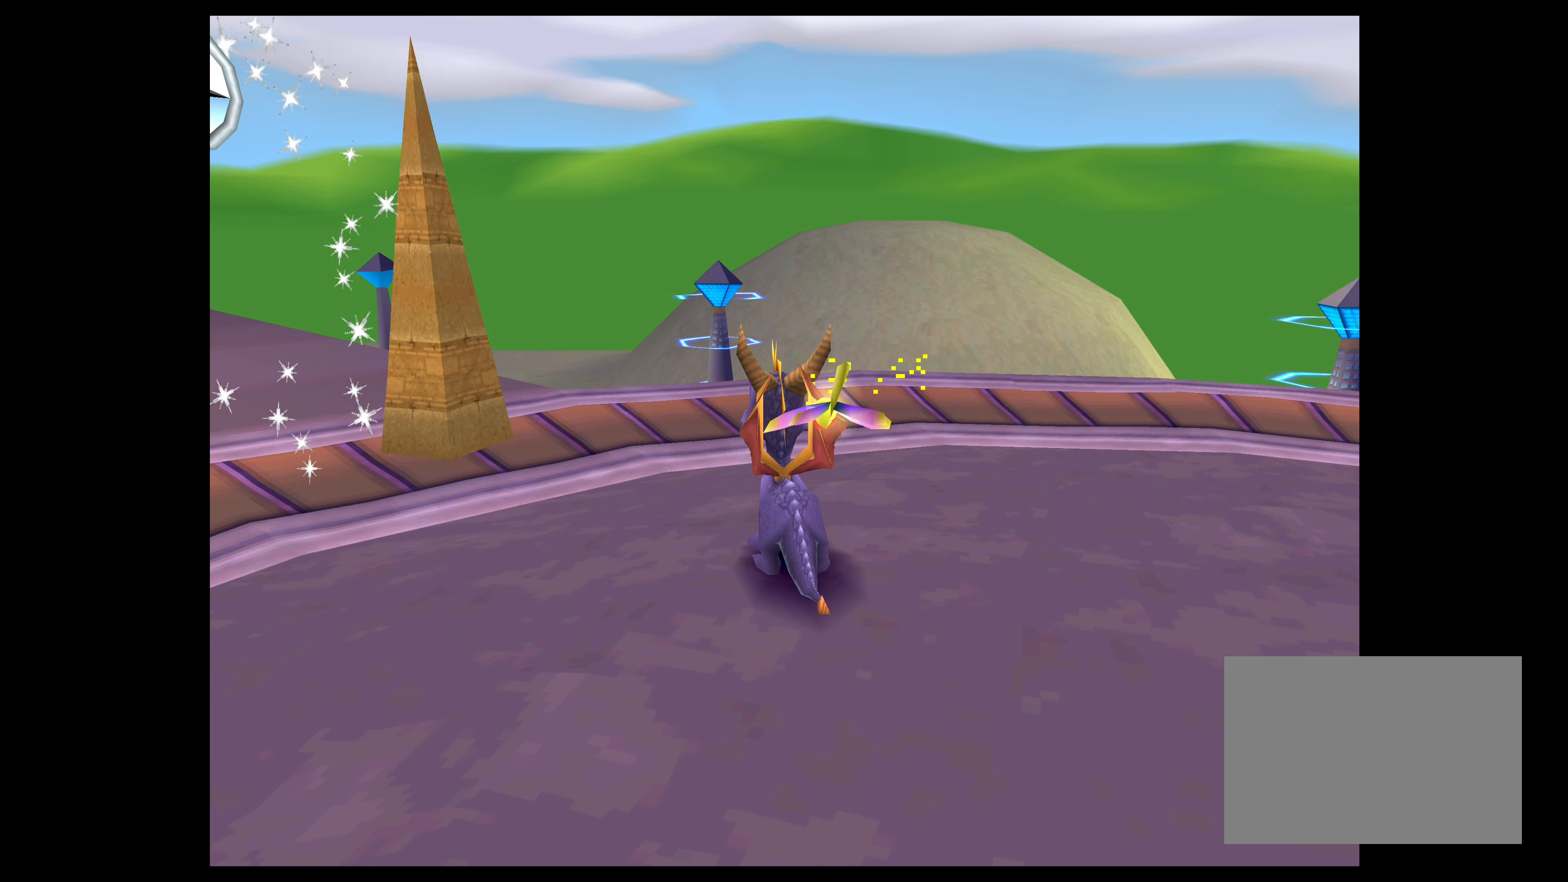
{"buttons": [], "left_stick": "left", "right_stick": "center", "events": [[367, "left_stick", "left"]]}
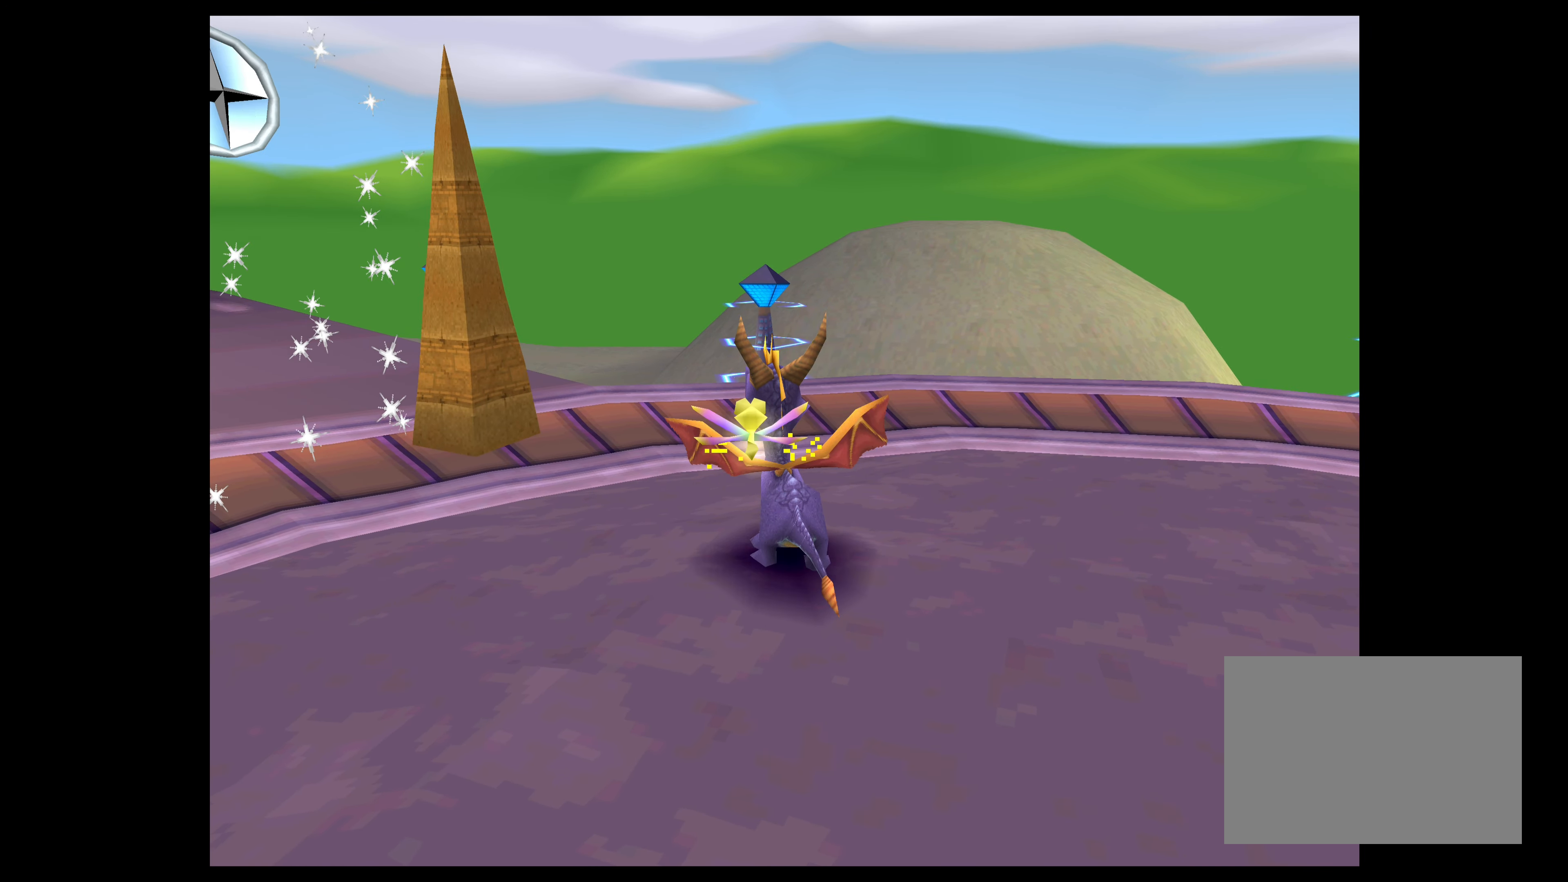
{"buttons": [], "left_stick": "center", "right_stick": "center", "events": [[217, "left_stick", "center"]]}
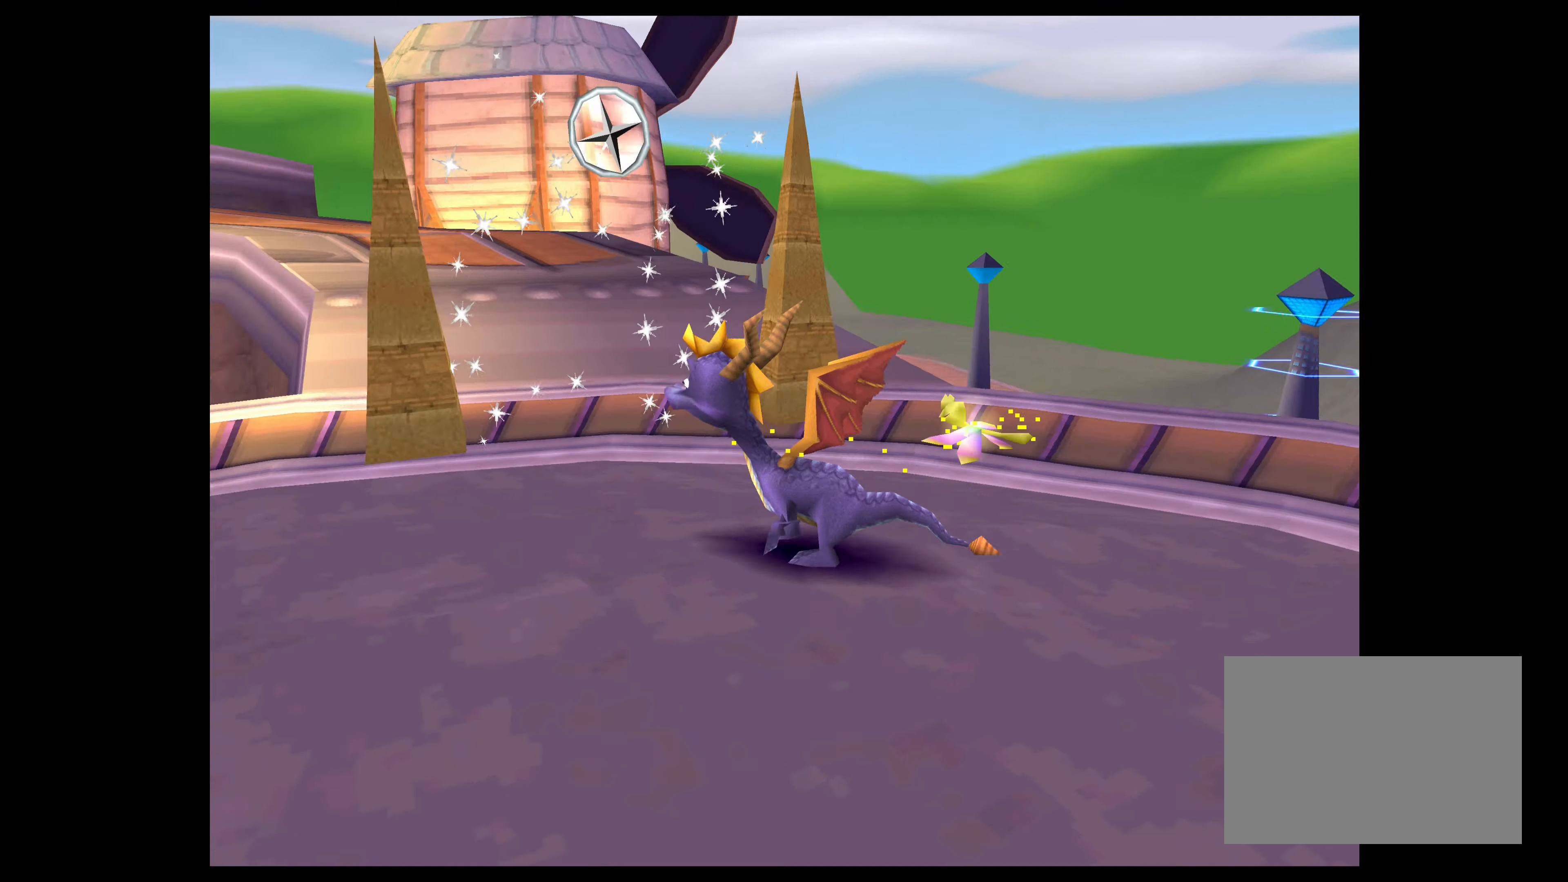
{"buttons": [], "left_stick": "center", "right_stick": "center", "events": [[166, "left_stick", "up"], [283, "left_stick", "center"]]}
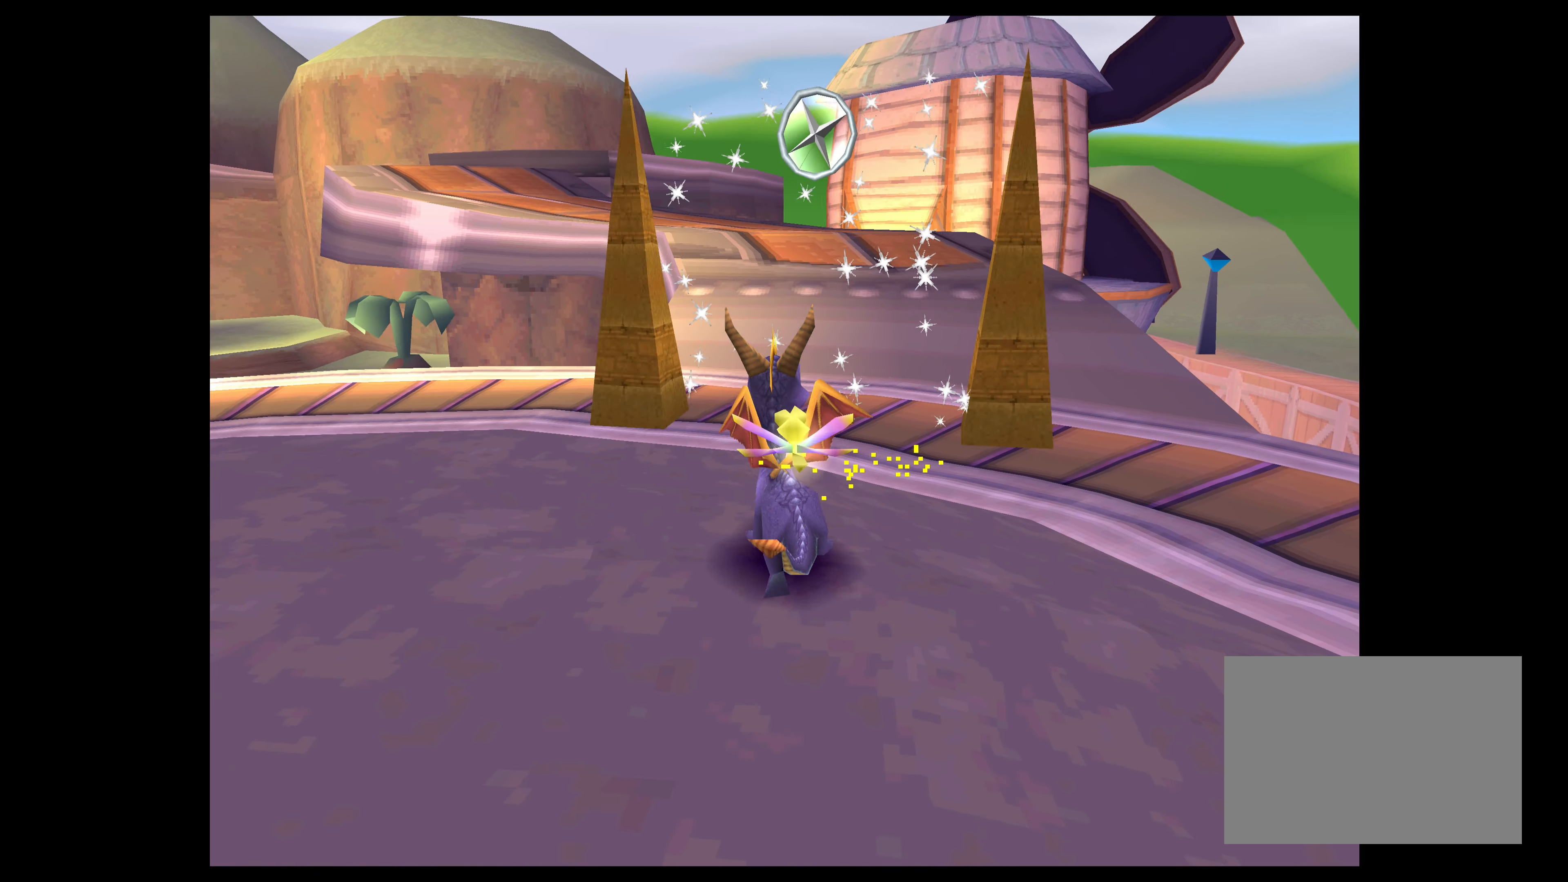
{"buttons": ["SQUARE"], "left_stick": "up", "right_stick": "center", "events": [[33, "left_stick", "up"], [183, "SQUARE", "down"]]}
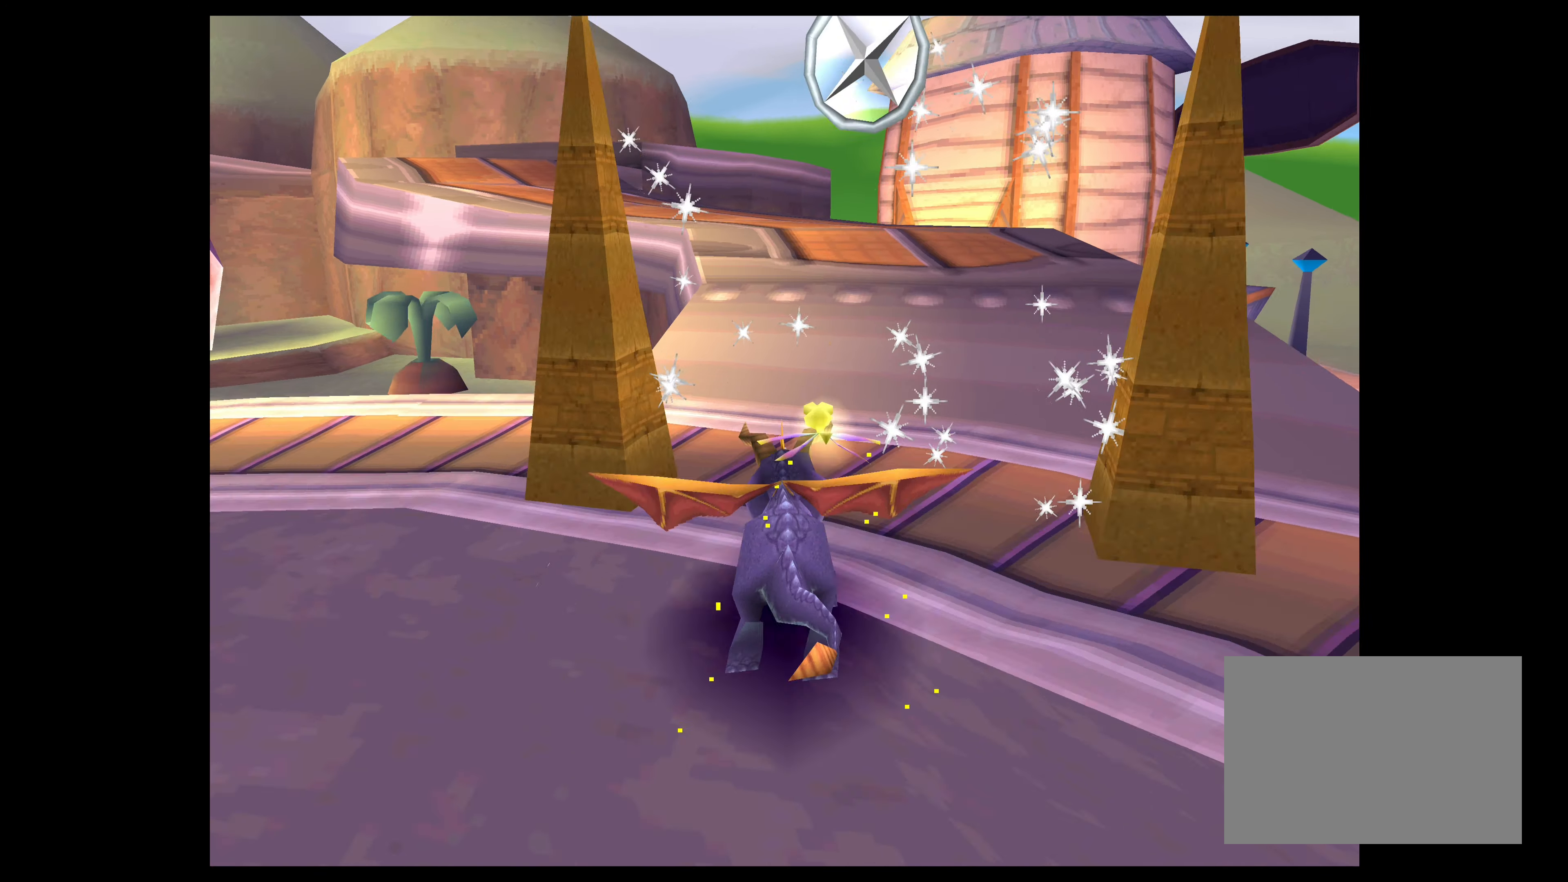
{"buttons": ["SQUARE"], "left_stick": "up-left", "right_stick": "center", "events": [[333, "left_stick", "up-left"]]}
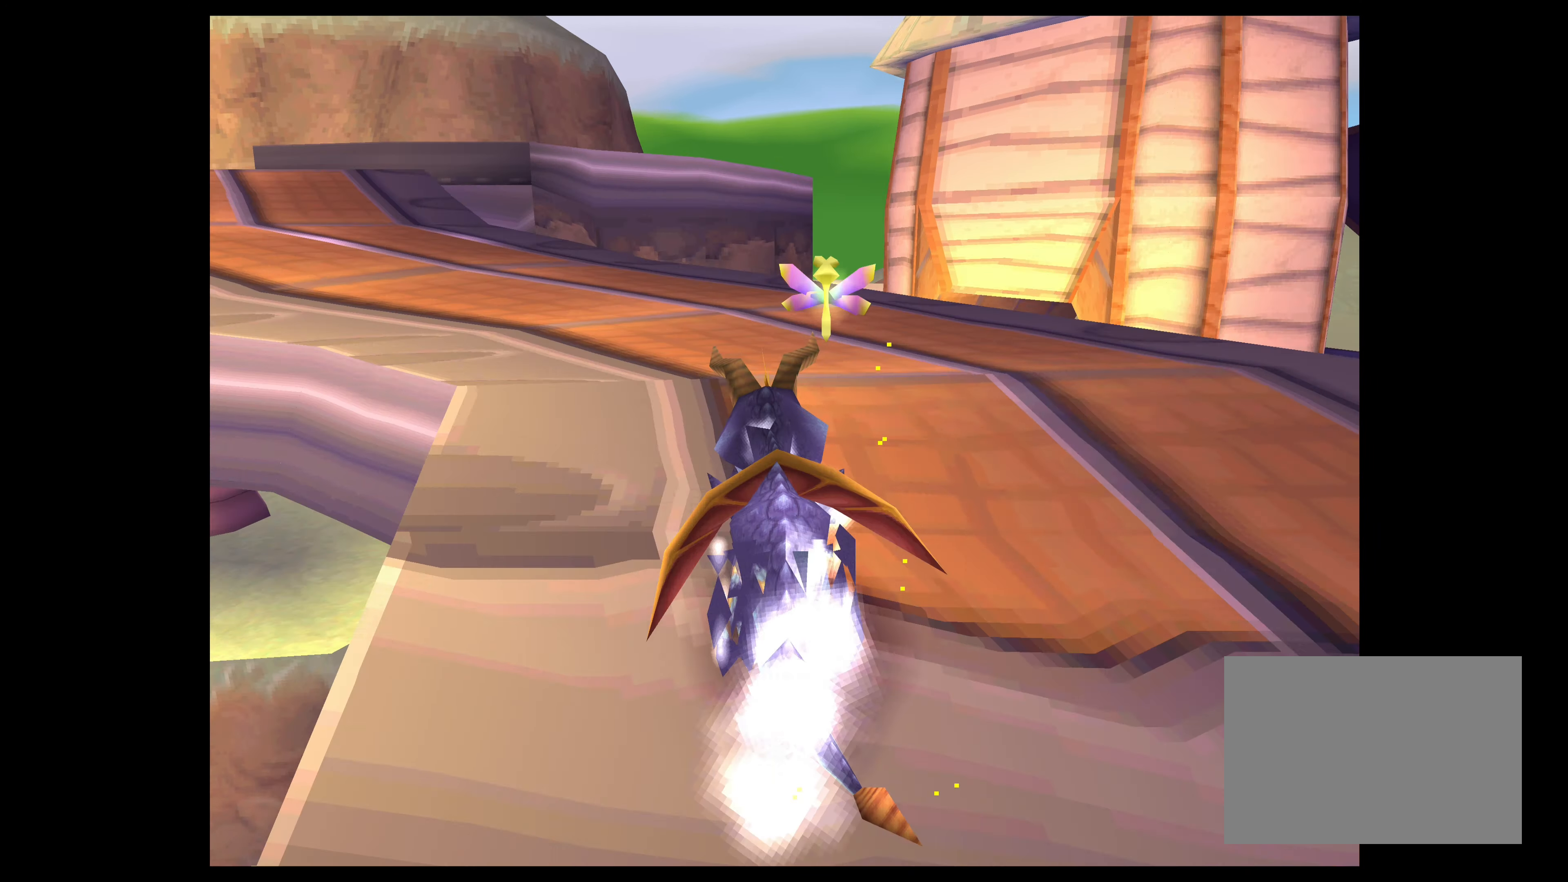
{"buttons": ["SQUARE"], "left_stick": "up-right", "right_stick": "center", "events": [[466, "left_stick", "up-right"]]}
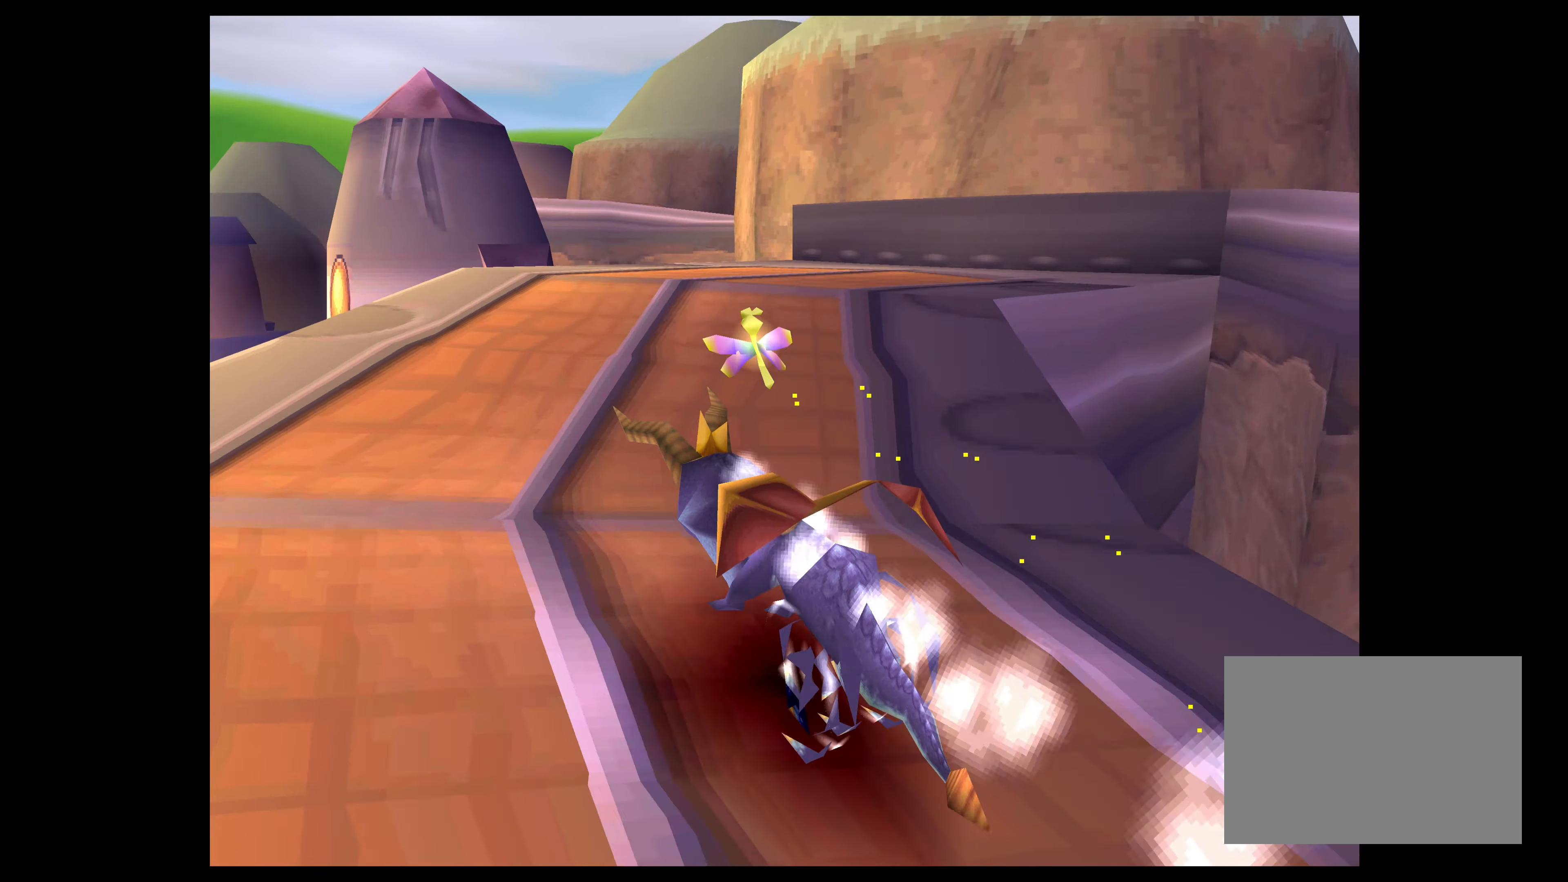
{"buttons": ["SQUARE"], "left_stick": "up-right", "right_stick": "center", "events": [[183, "CROSS", "down"], [333, "CROSS", "up"]]}
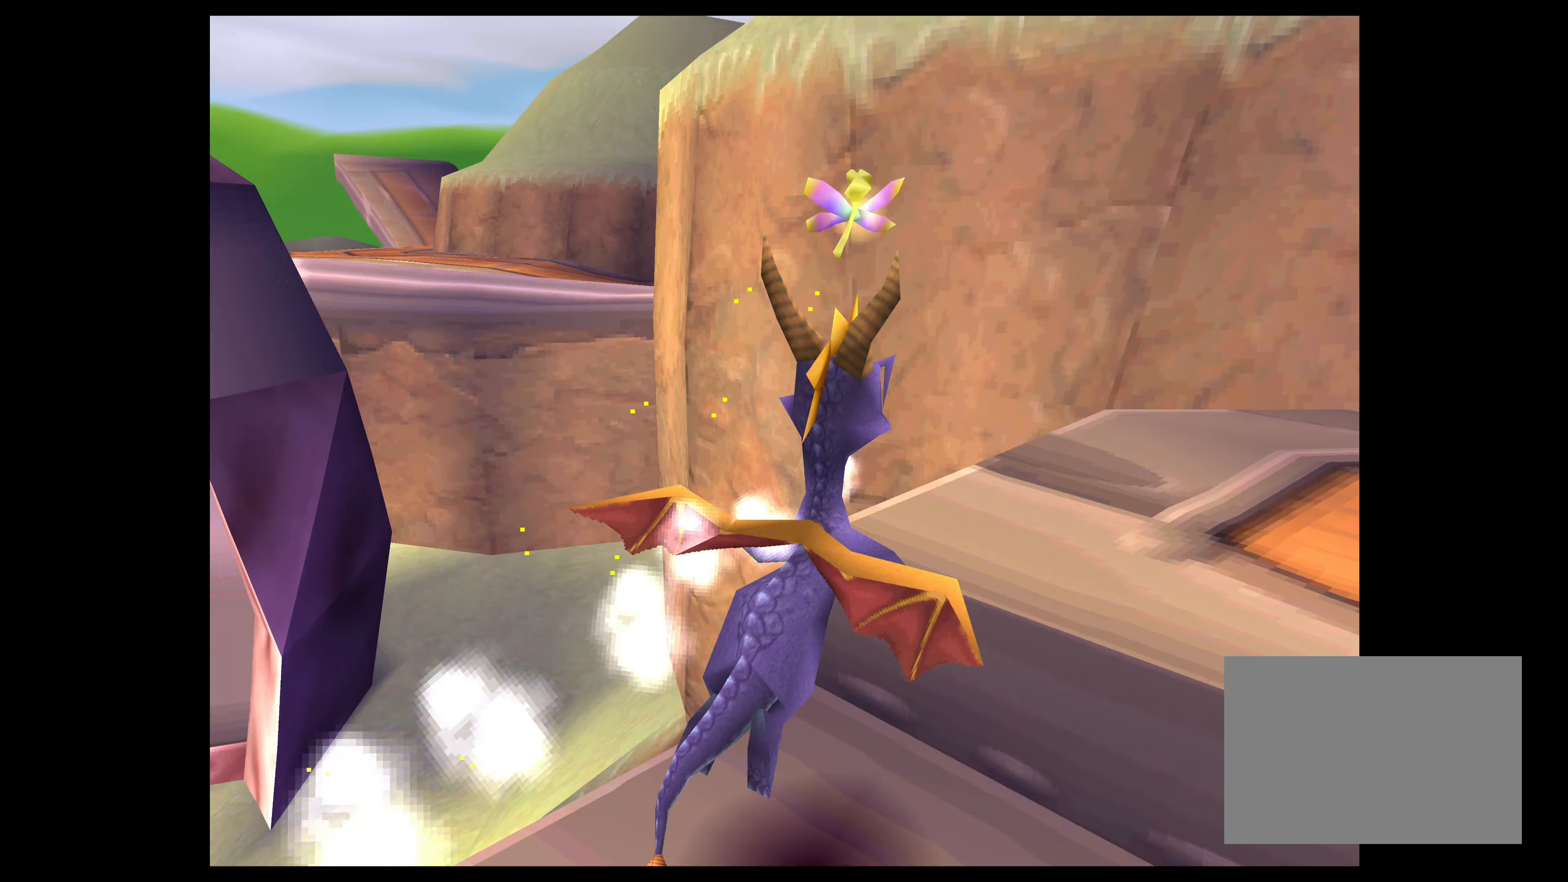
{"buttons": ["SQUARE"], "left_stick": "up", "right_stick": "center", "events": [[250, "left_stick", "up"]]}
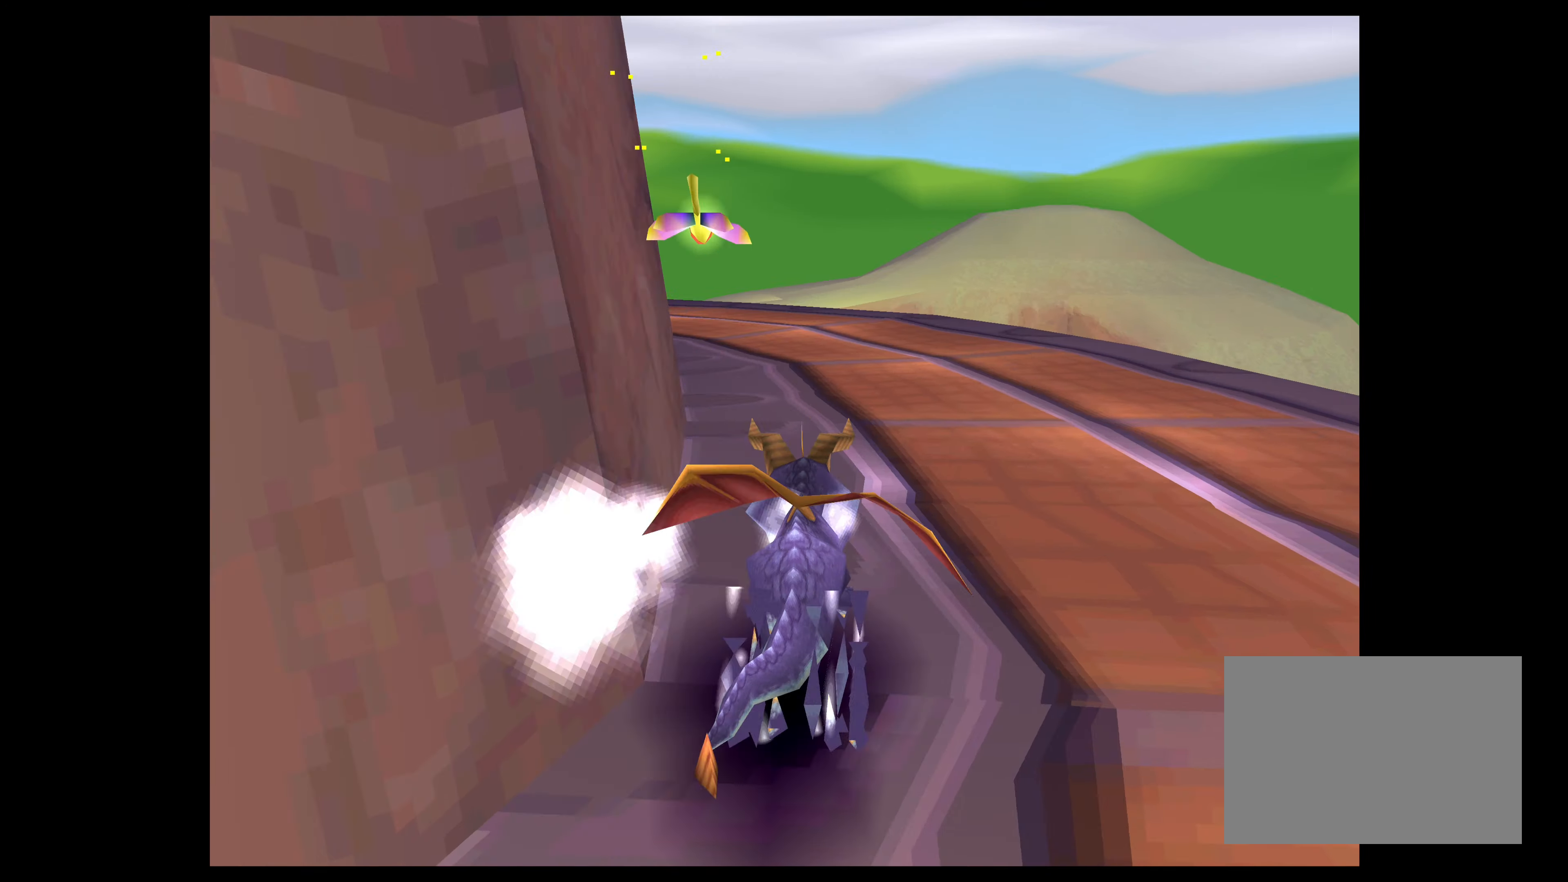
{"buttons": ["SQUARE"], "left_stick": "up-left", "right_stick": "center", "events": [[16, "left_stick", "up-left"]]}
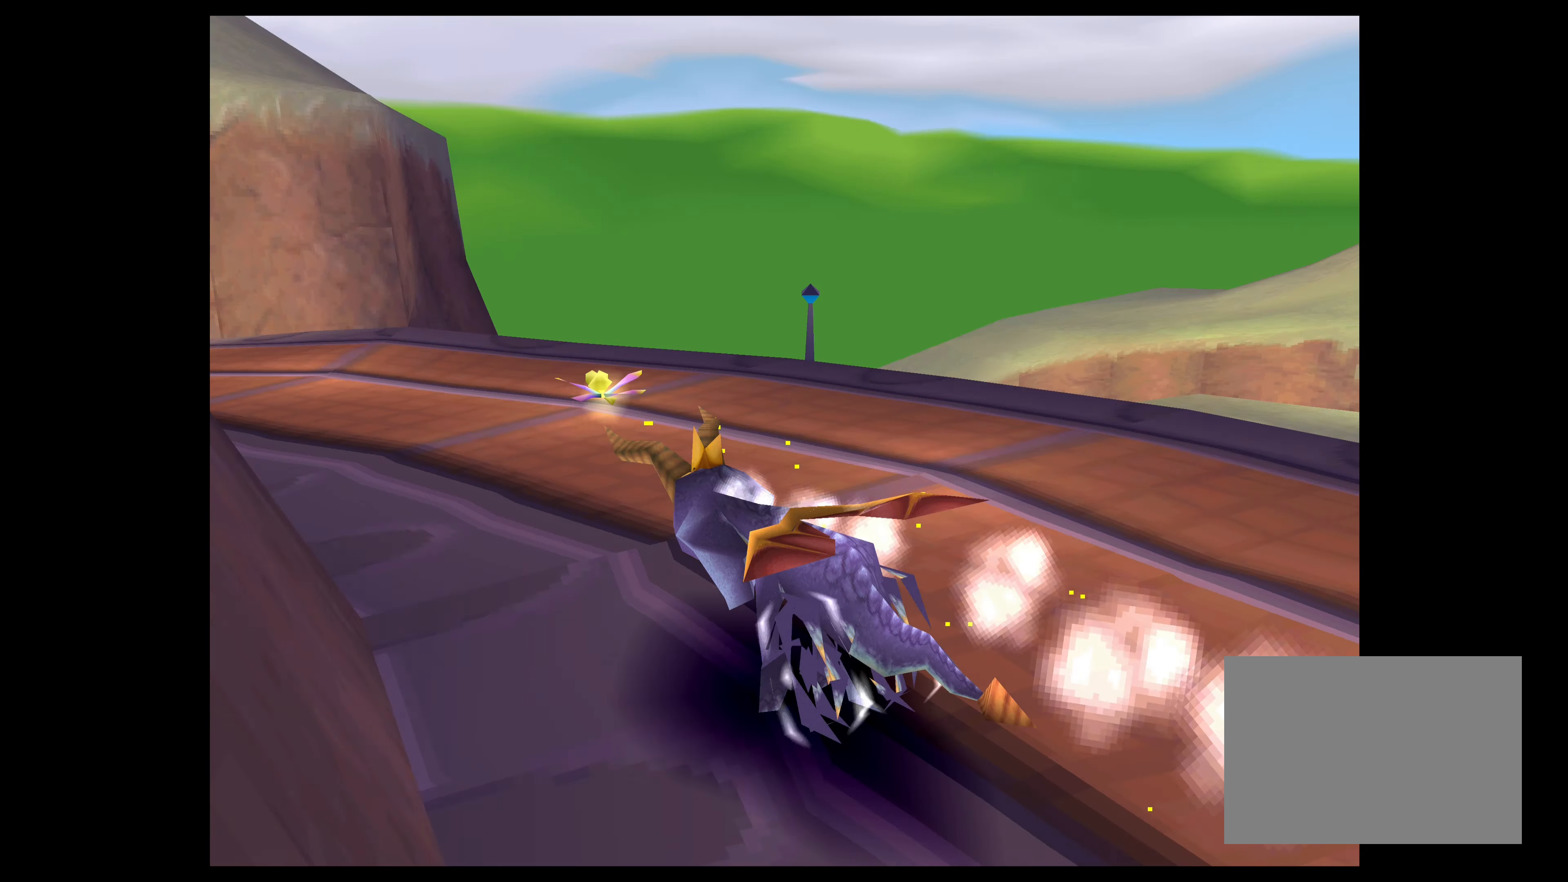
{"buttons": ["SQUARE"], "left_stick": "up-left", "right_stick": "center", "events": []}
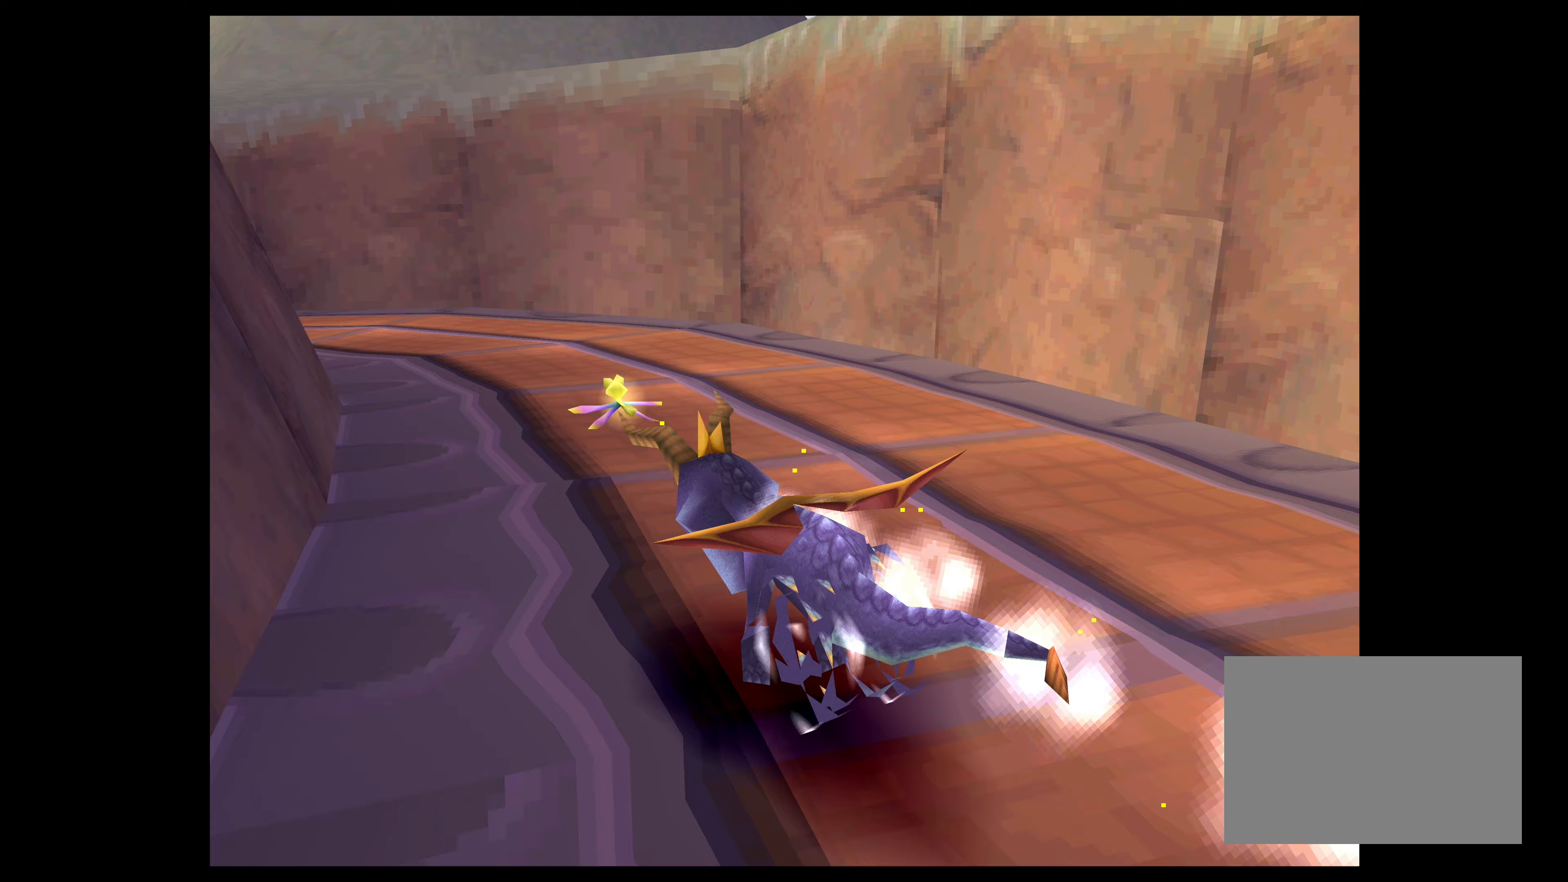
{"buttons": ["SQUARE"], "left_stick": "up-left", "right_stick": "center", "events": [[283, "left_stick", "up"], [417, "left_stick", "up-left"]]}
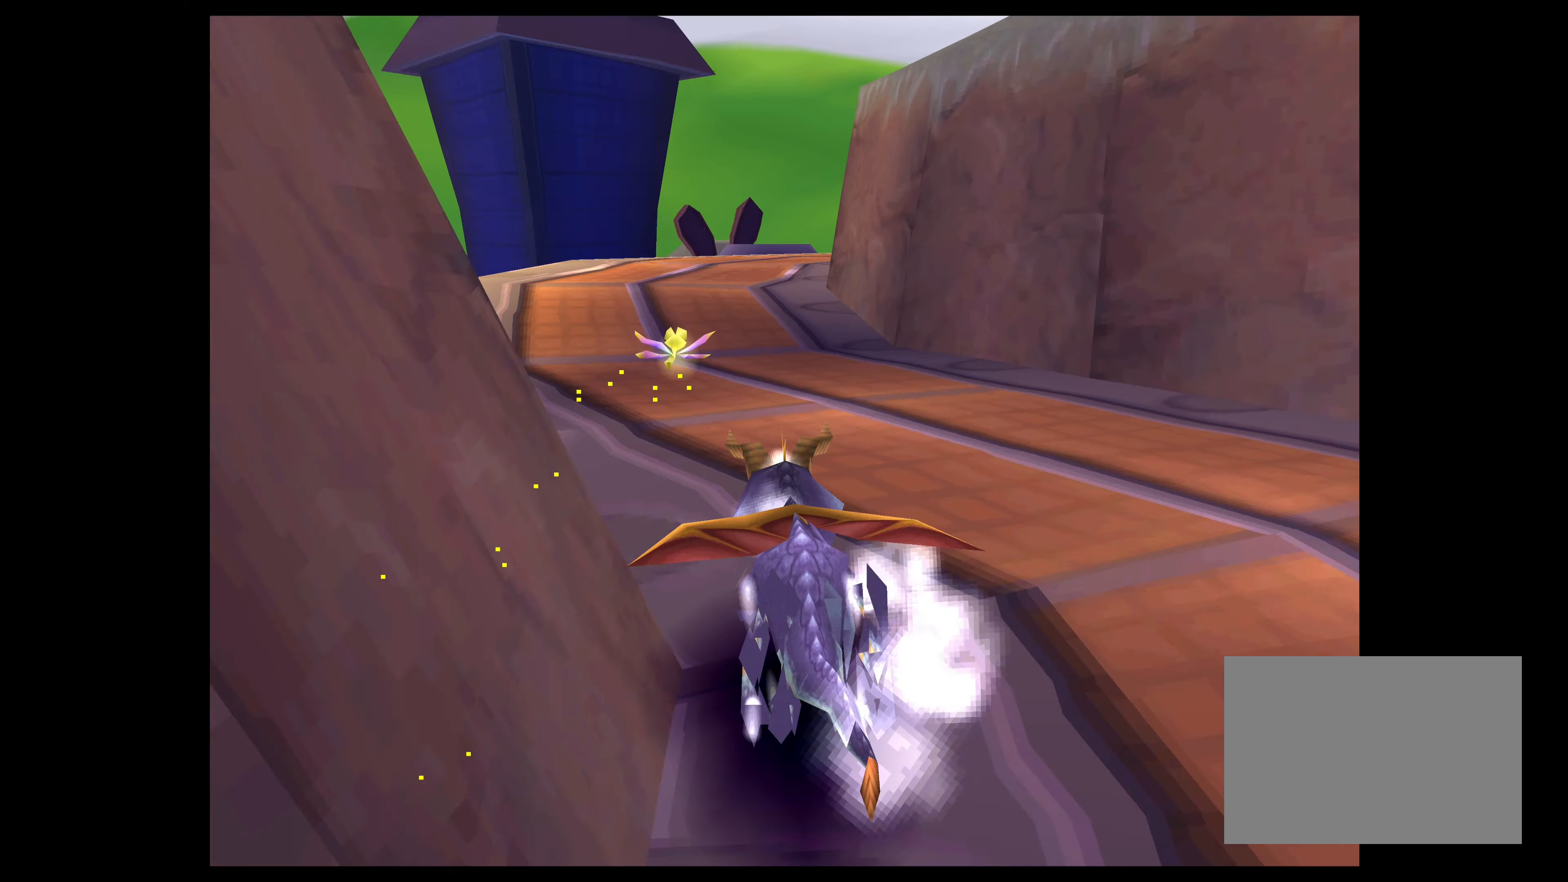
{"buttons": ["SQUARE"], "left_stick": "right", "right_stick": "center", "events": [[133, "left_stick", "right"]]}
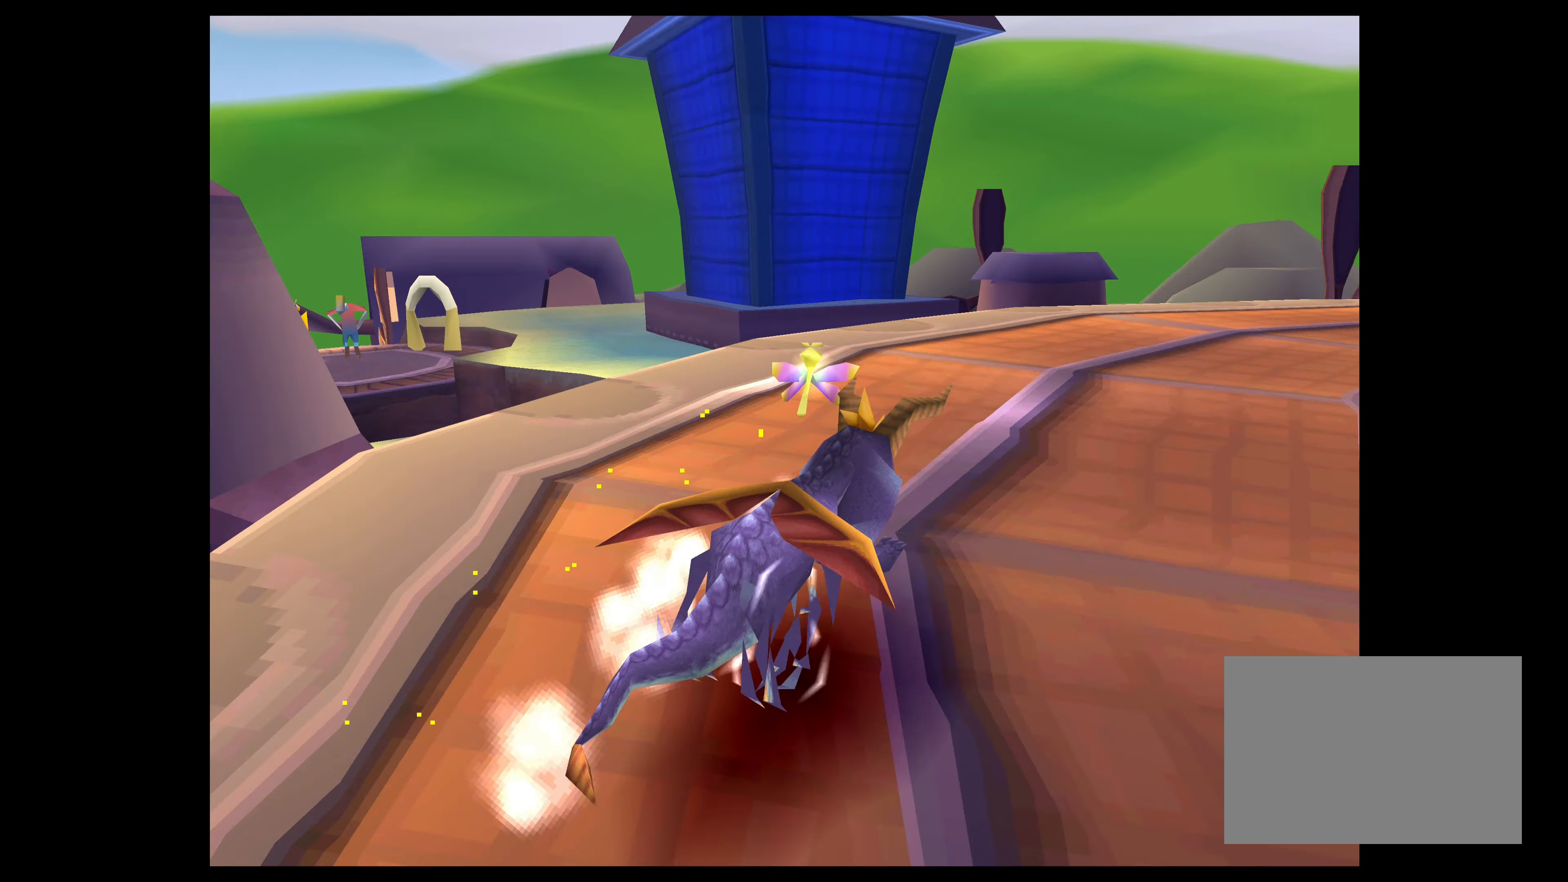
{"buttons": ["SQUARE"], "left_stick": "right", "right_stick": "center", "events": []}
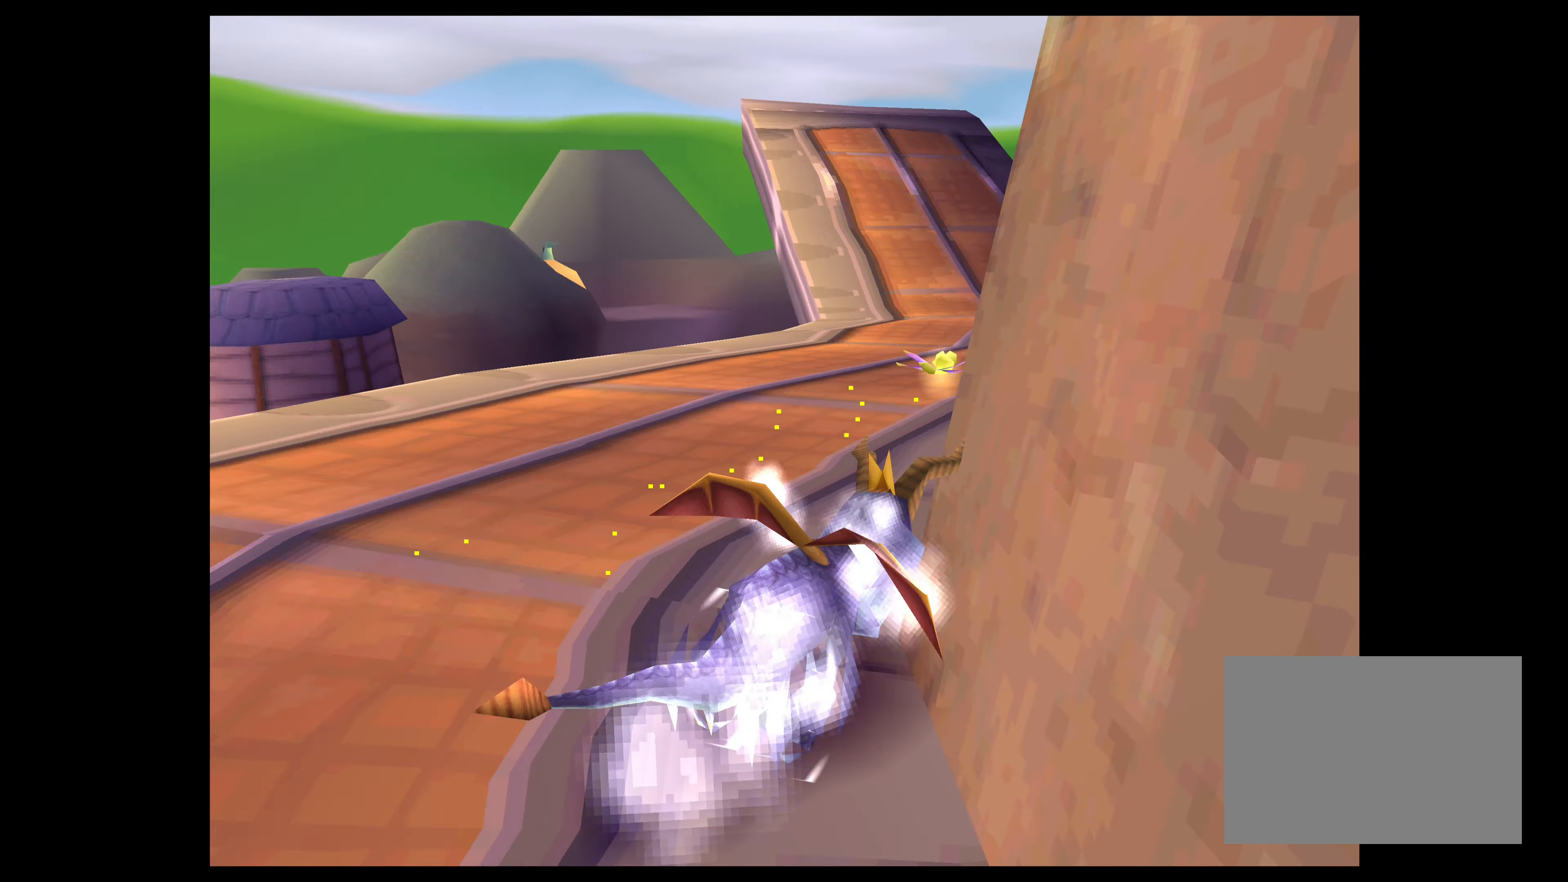
{"buttons": ["SQUARE"], "left_stick": "up-left", "right_stick": "center", "events": [[83, "left_stick", "up"], [217, "left_stick", "up-left"]]}
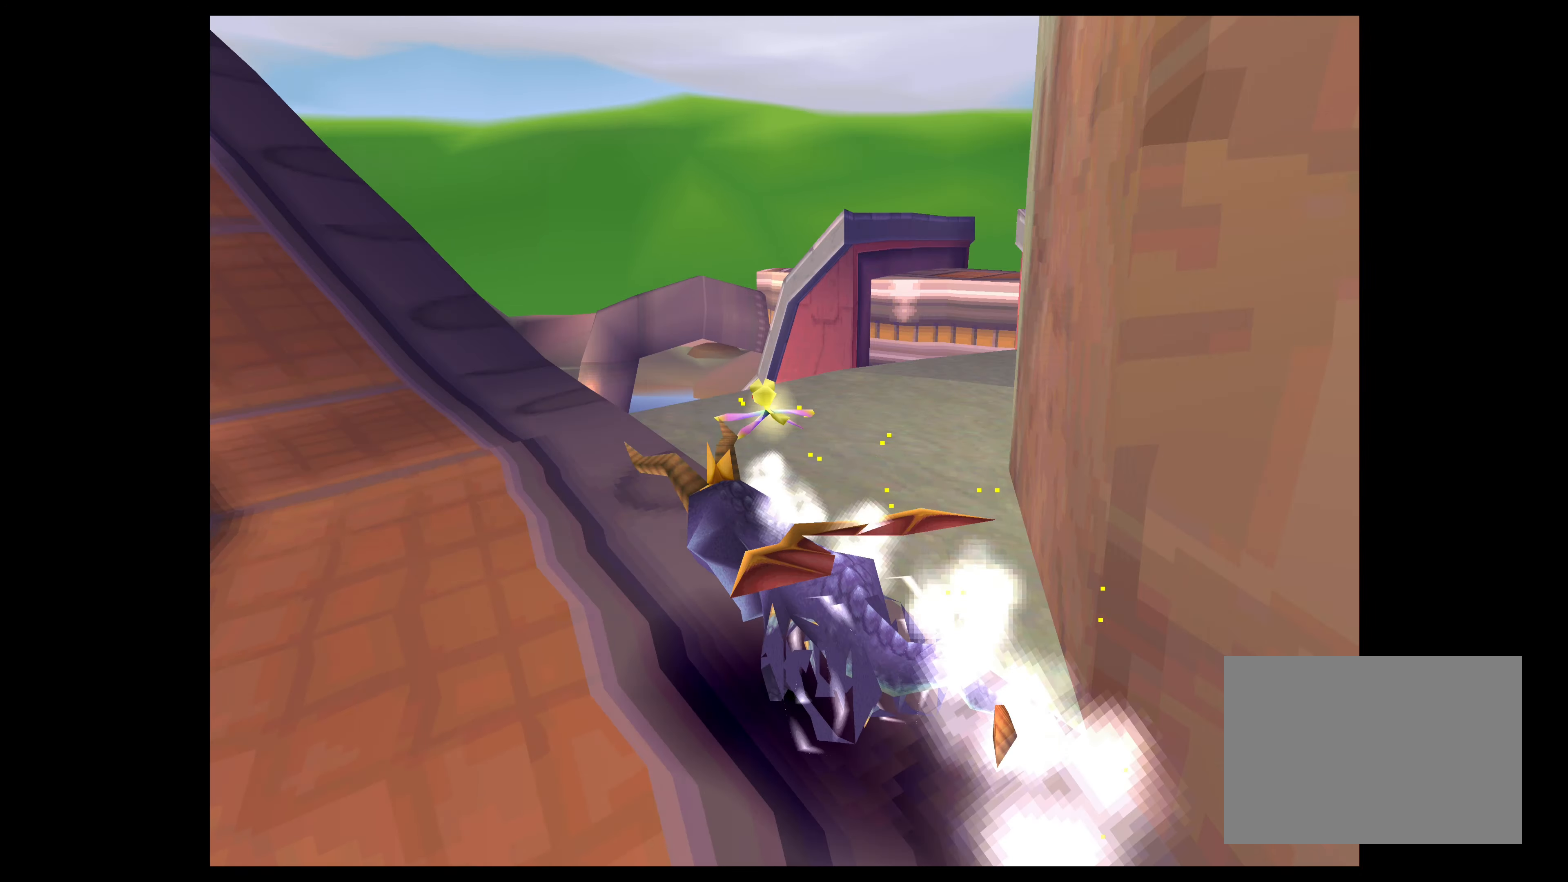
{"buttons": ["SQUARE"], "left_stick": "up-right", "right_stick": "center", "events": [[17, "left_stick", "left"], [183, "CROSS", "down"], [217, "CROSS", "up"], [233, "left_stick", "up-left"], [367, "left_stick", "up"], [467, "left_stick", "up-right"]]}
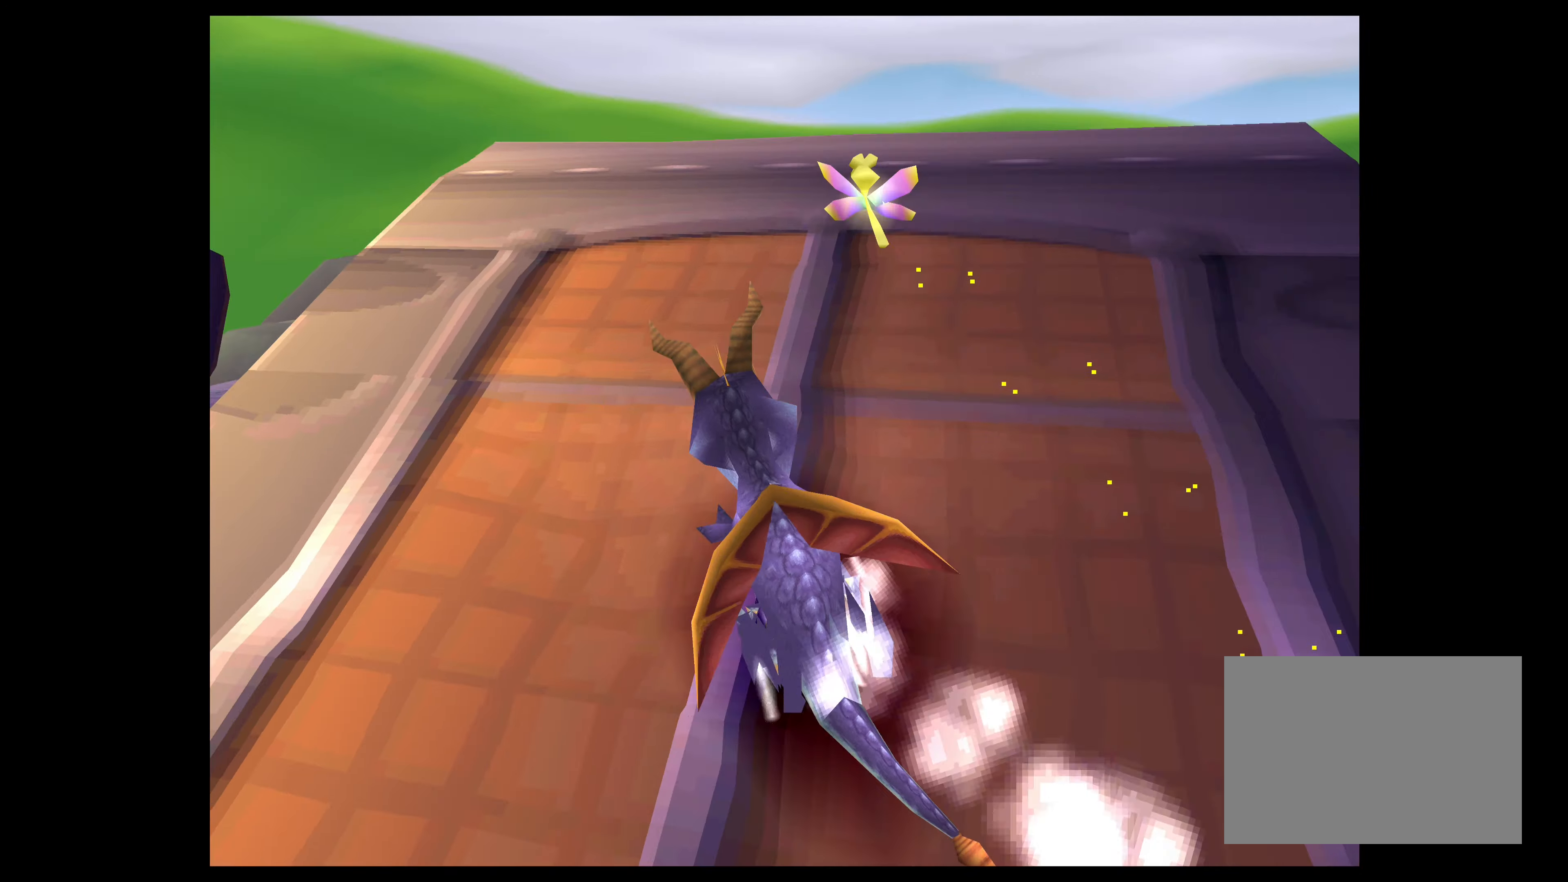
{"buttons": ["SQUARE"], "left_stick": "up", "right_stick": "center", "events": [[100, "CROSS", "down"], [367, "left_stick", "up"], [383, "CROSS", "up"]]}
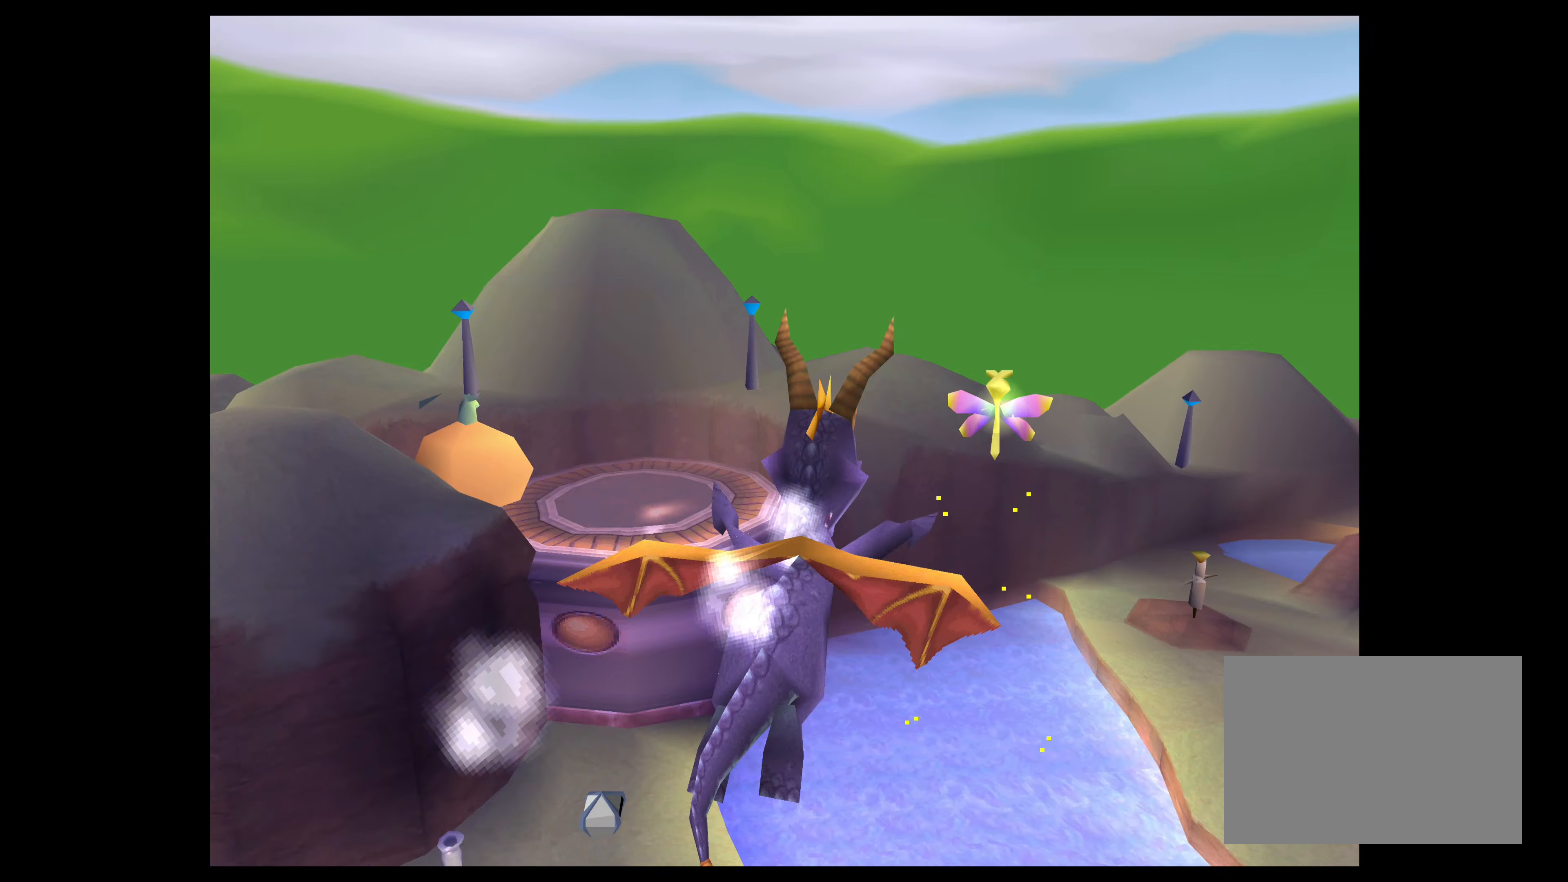
{"buttons": ["SQUARE"], "left_stick": "up-right", "right_stick": "center", "events": [[17, "left_stick", "up-left"], [500, "left_stick", "up-right"]]}
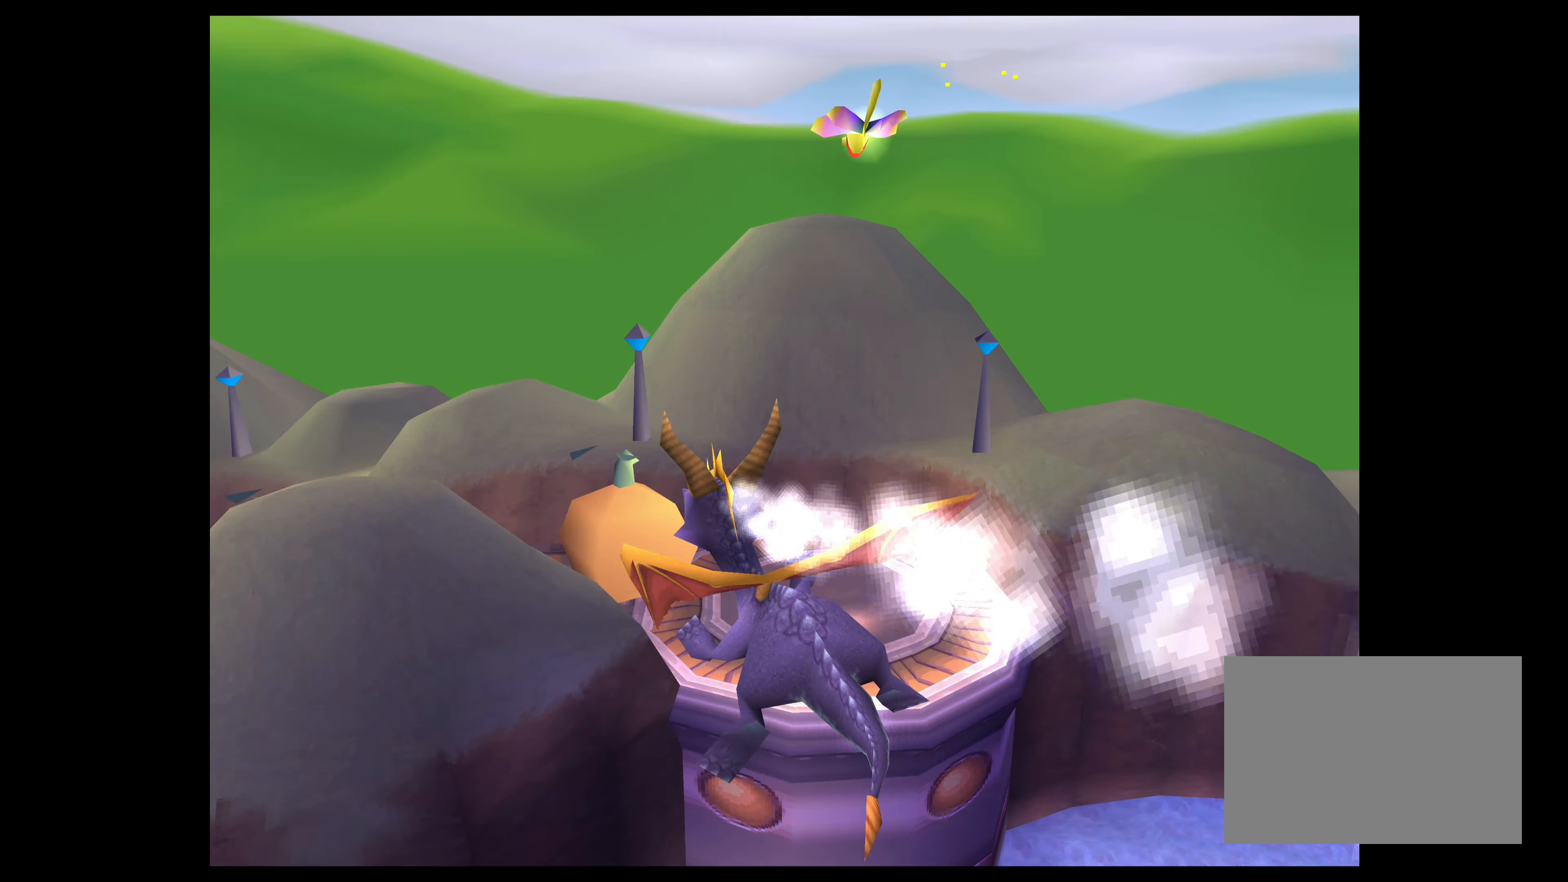
{"buttons": ["SQUARE"], "left_stick": "up-left", "right_stick": "center", "events": [[467, "left_stick", "up-left"]]}
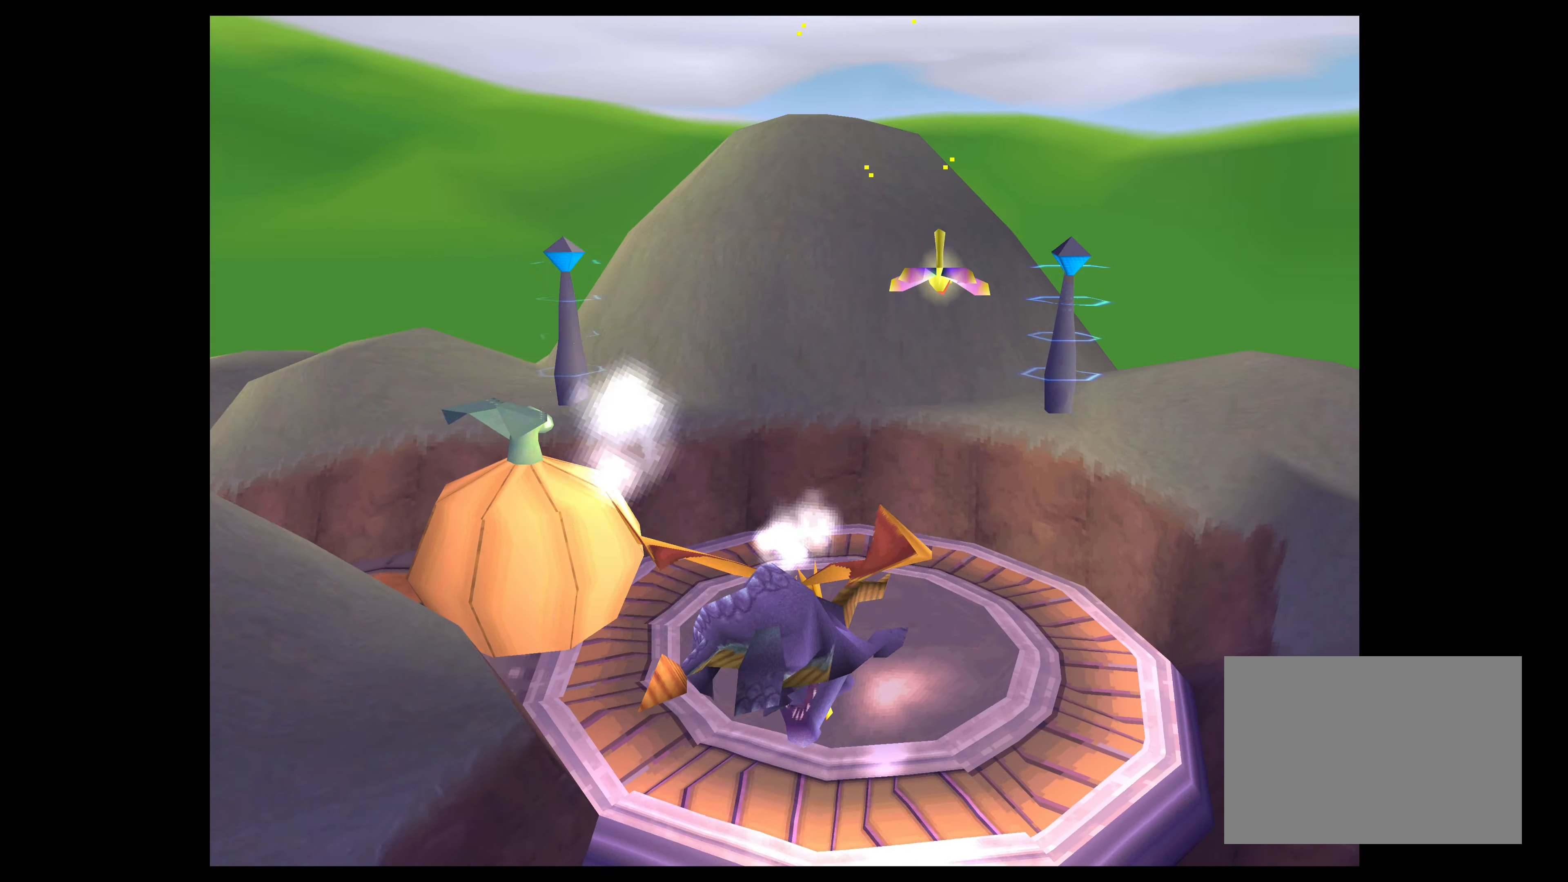
{"buttons": ["SQUARE"], "left_stick": "up-left", "right_stick": "center", "events": []}
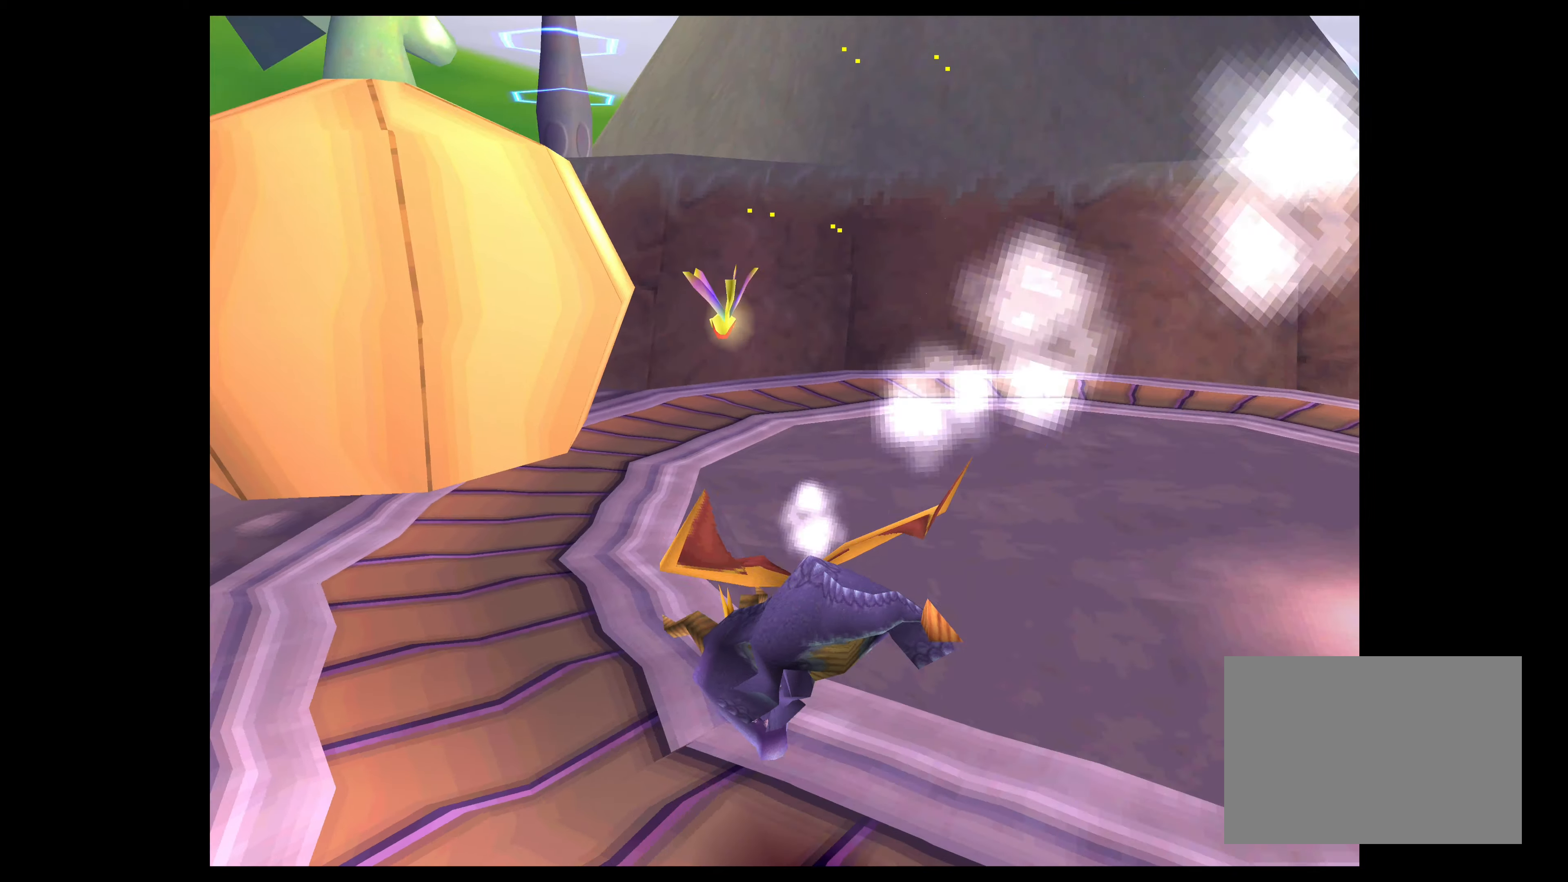
{"buttons": ["SQUARE"], "left_stick": "up-left", "right_stick": "center", "events": []}